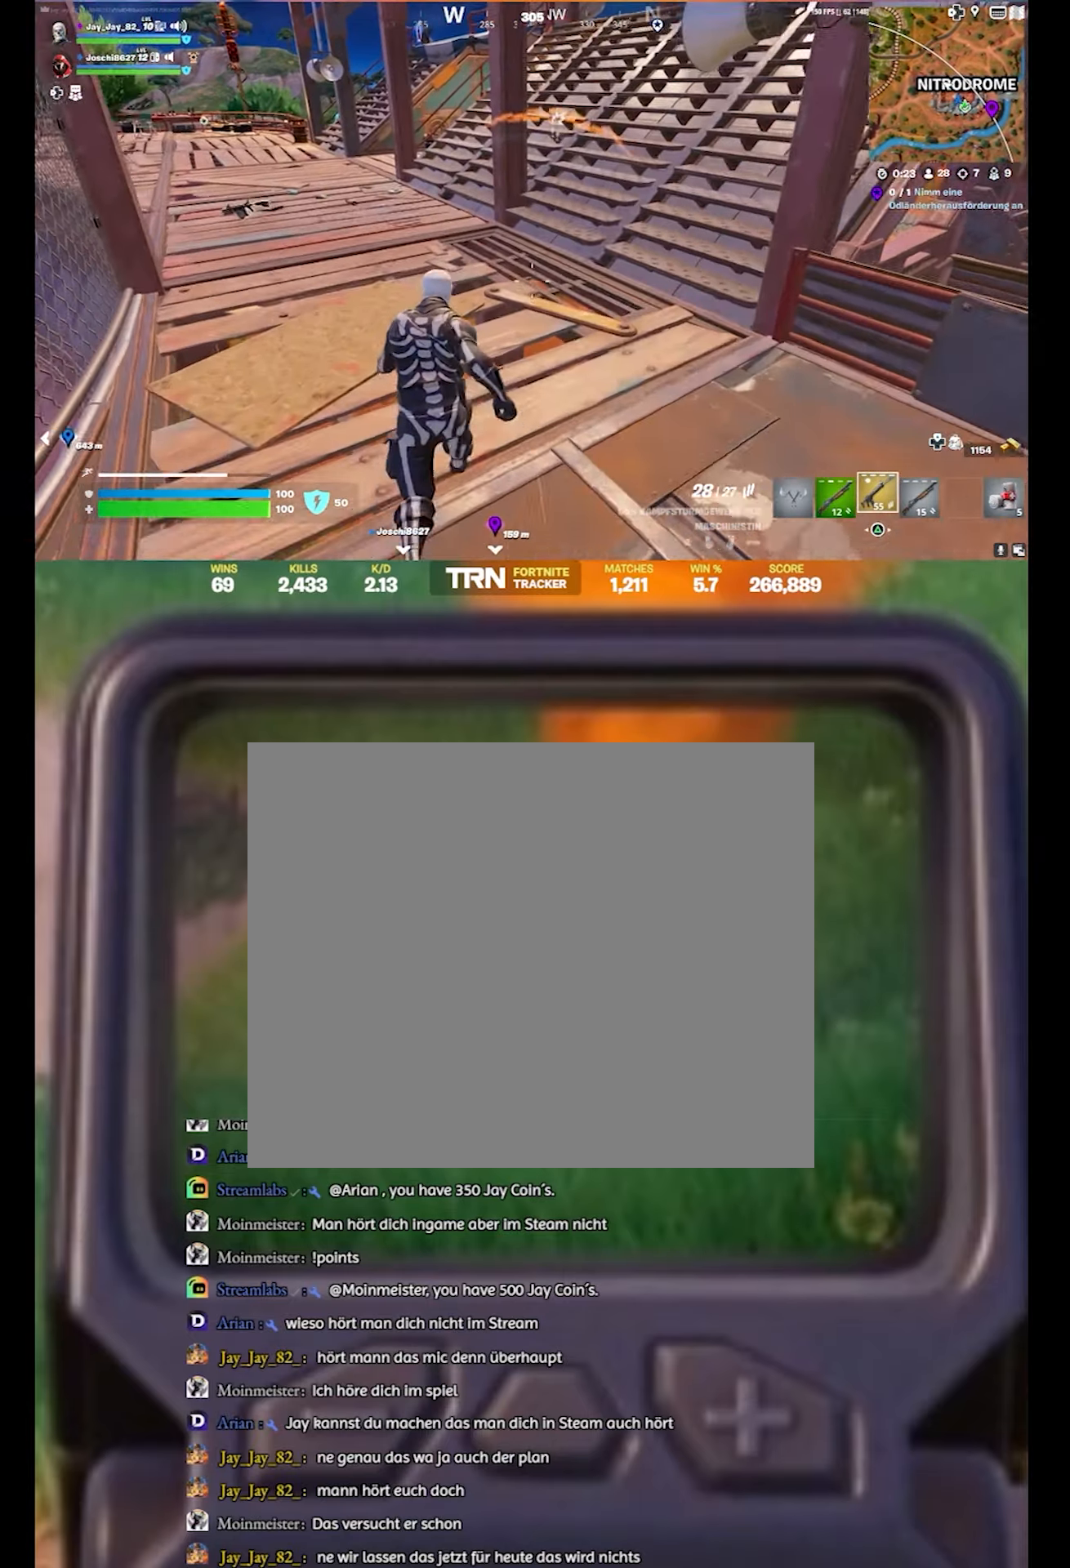
Gameplay with a controller (PlayStation layout); each line is a JSON object with the inputs held at the frame after it. "events" lists button and stick changes between this image and that frame as [ms after this image, input, new state], when the widget could be followed in between.
{"buttons": [], "left_stick": "up-right", "right_stick": "up-right", "events": [[100, "L1", "down"], [267, "L1", "up"], [267, "left_stick", "up-right"], [384, "right_stick", "up-right"]]}
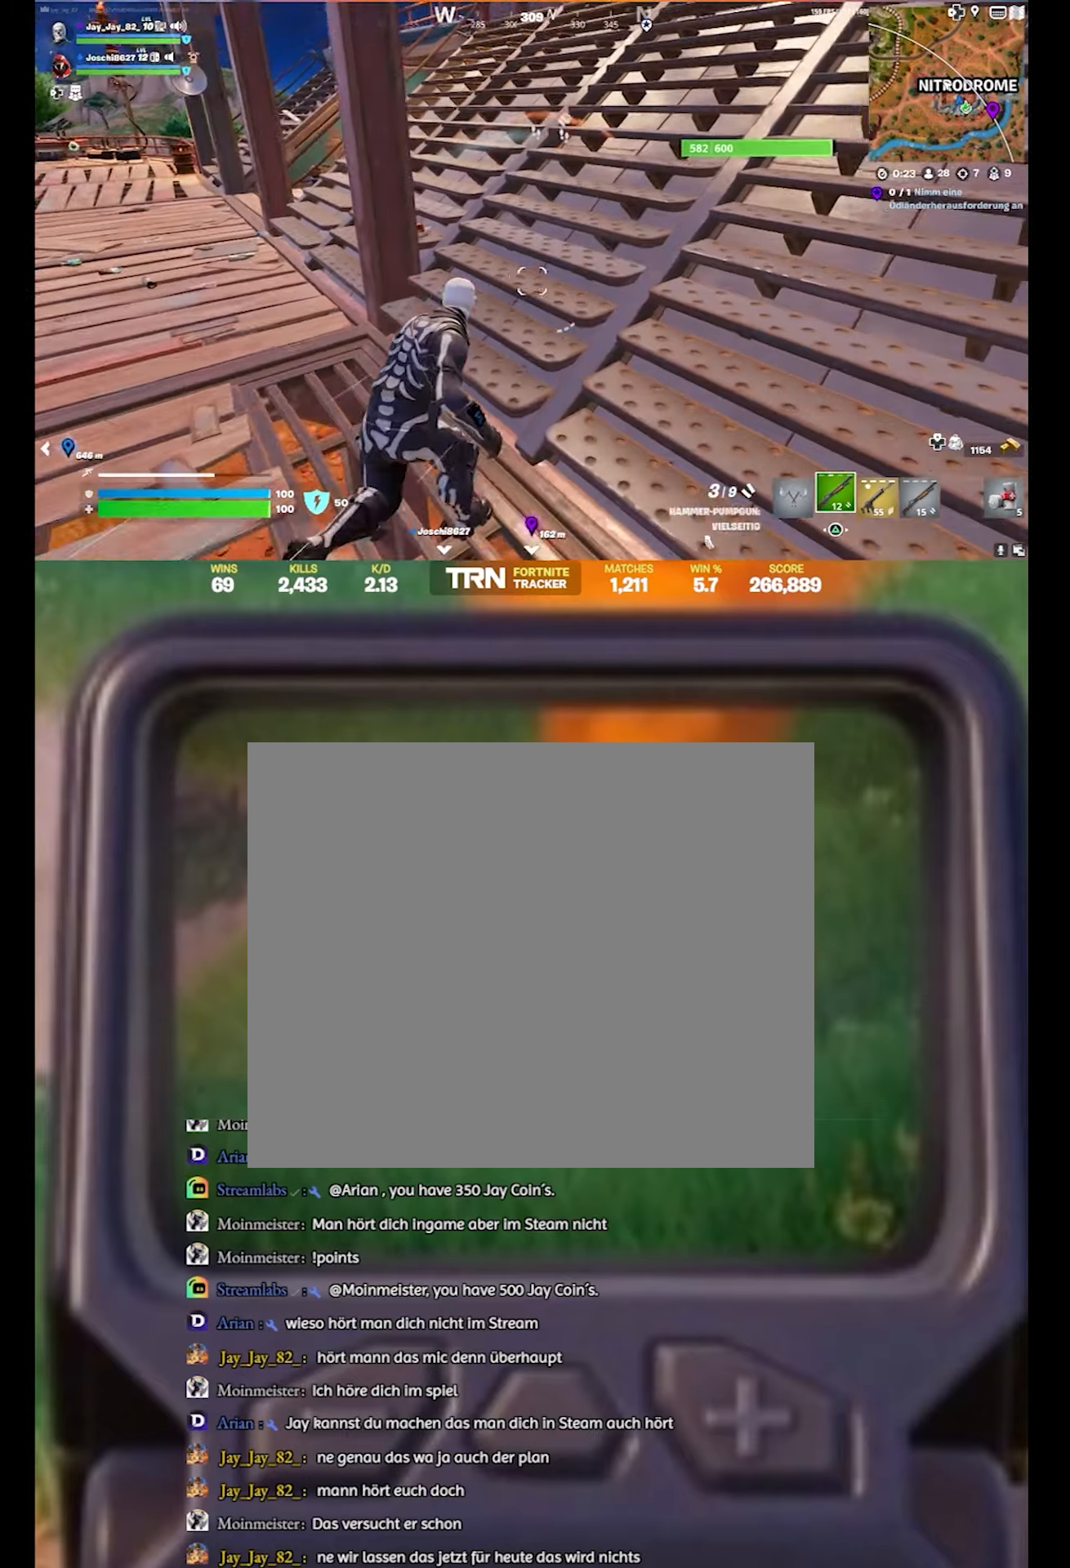
{"buttons": ["R1"], "left_stick": "up", "right_stick": "down", "events": [[50, "right_stick", "center"], [284, "left_stick", "up"], [367, "R1", "down"], [400, "right_stick", "left"], [450, "right_stick", "center"], [500, "right_stick", "down"]]}
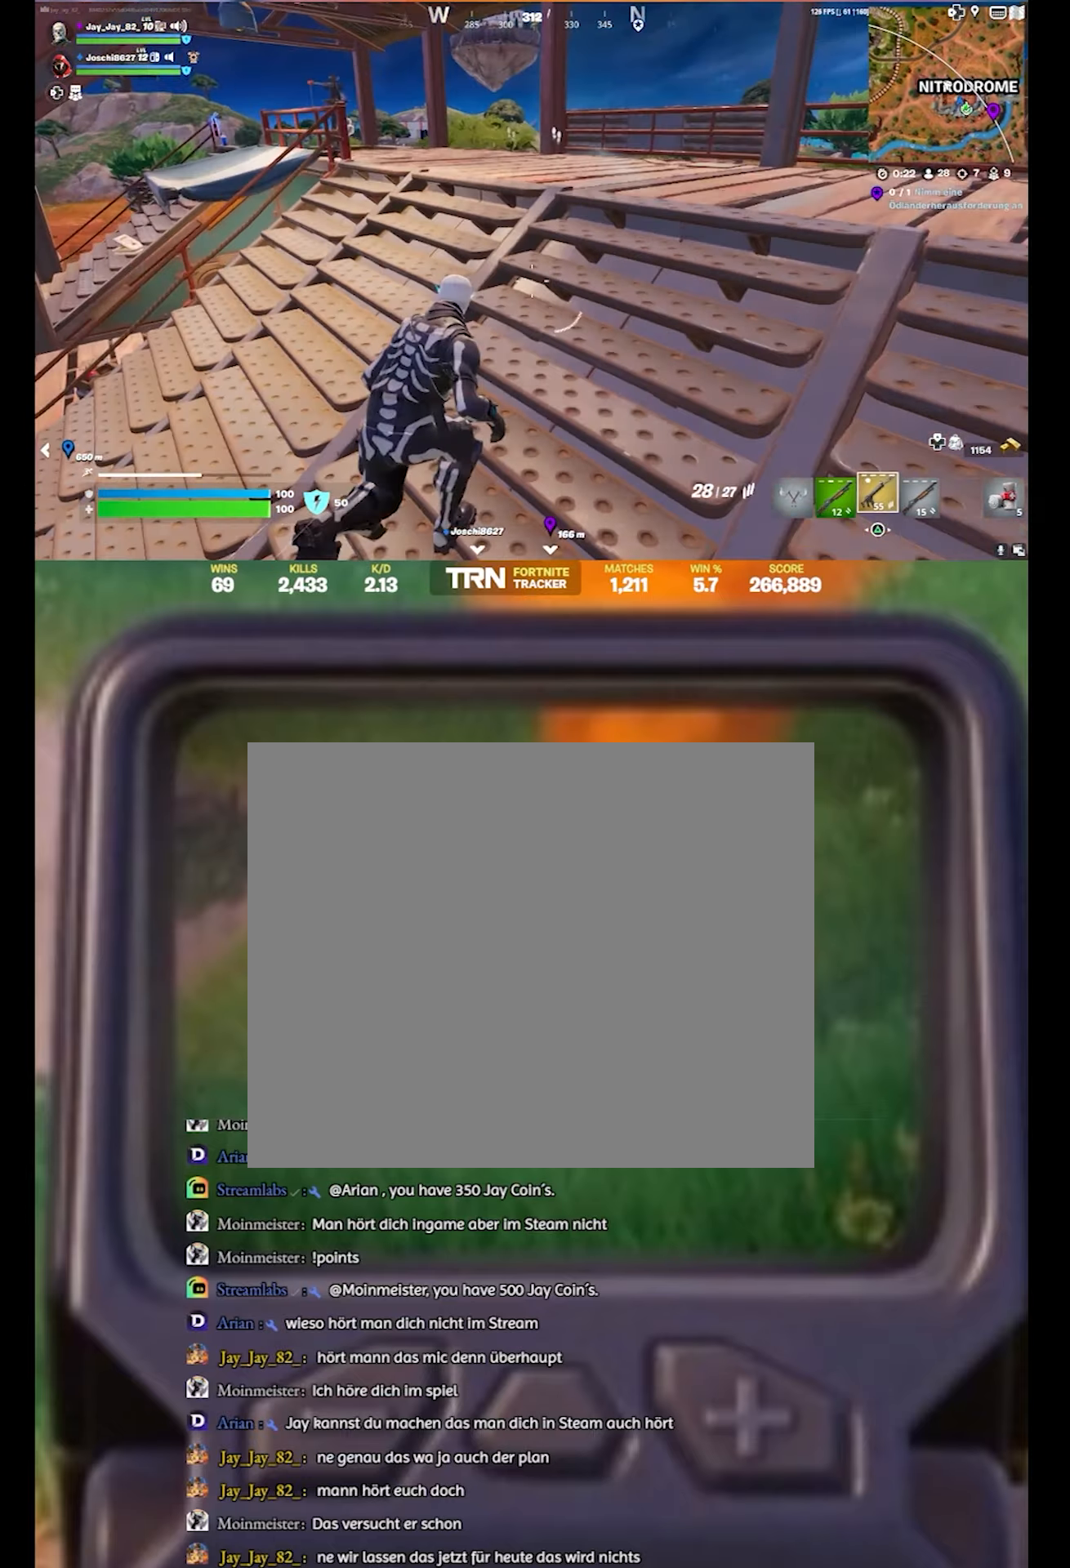
{"buttons": [], "left_stick": "up", "right_stick": "center", "events": [[17, "right_stick", "down-left"], [34, "R1", "up"], [267, "right_stick", "center"]]}
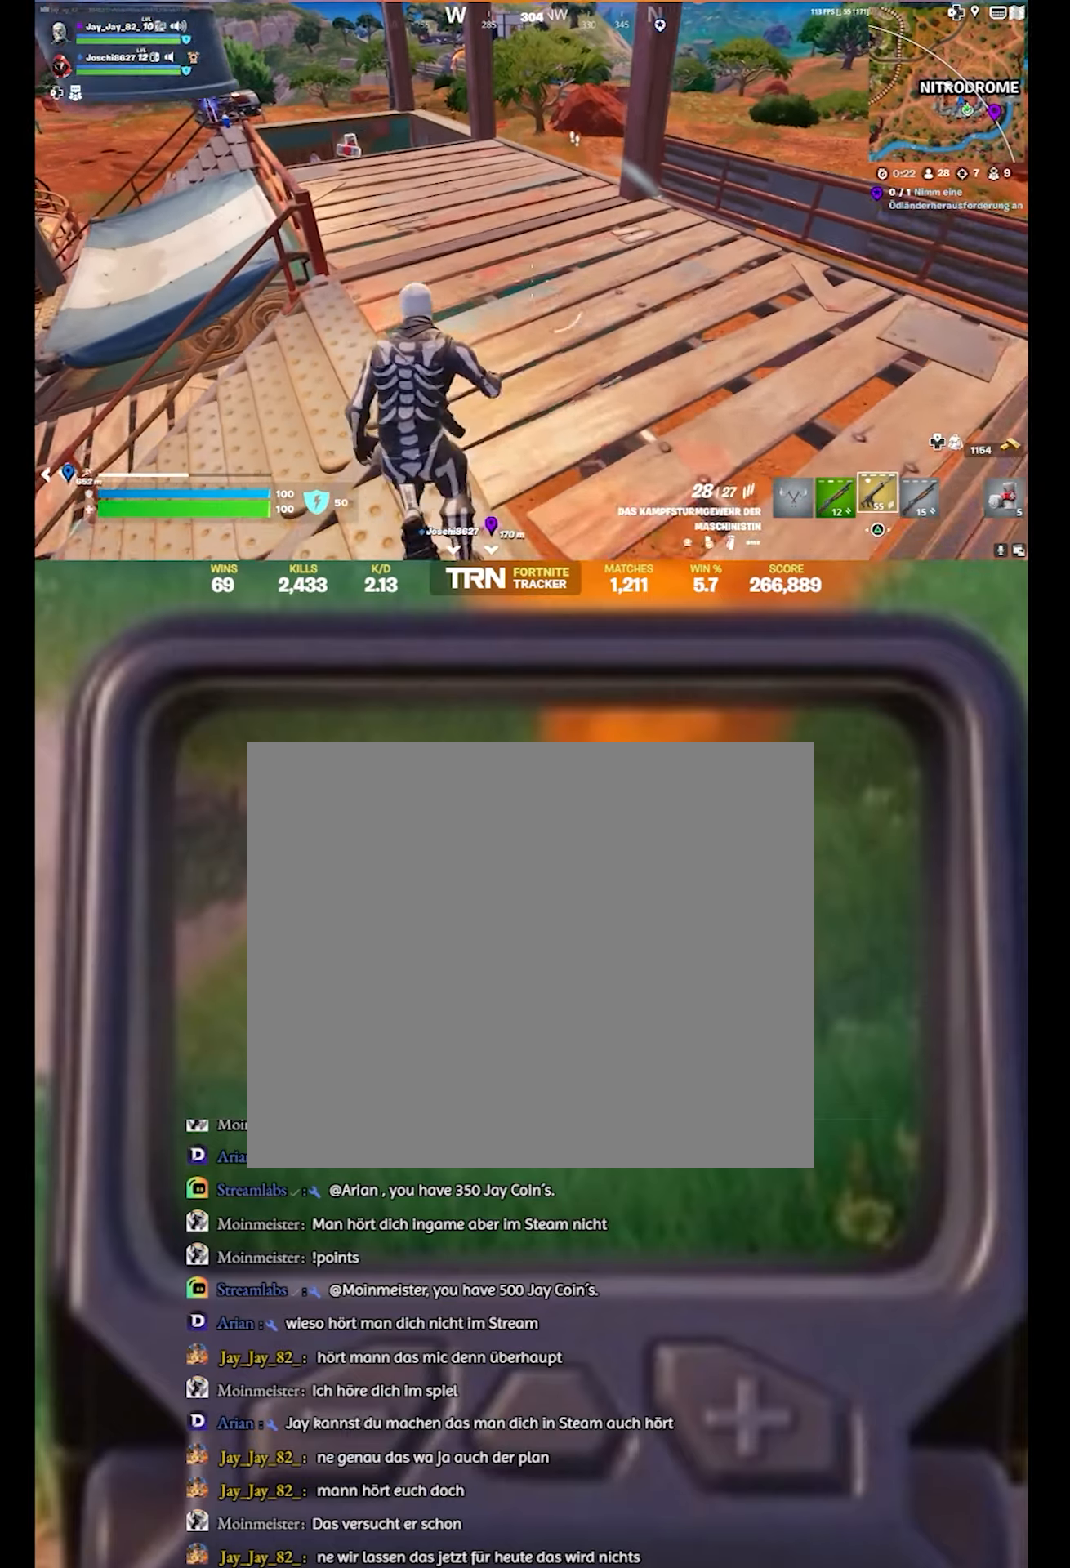
{"buttons": [], "left_stick": "up", "right_stick": "down", "events": [[167, "right_stick", "down"]]}
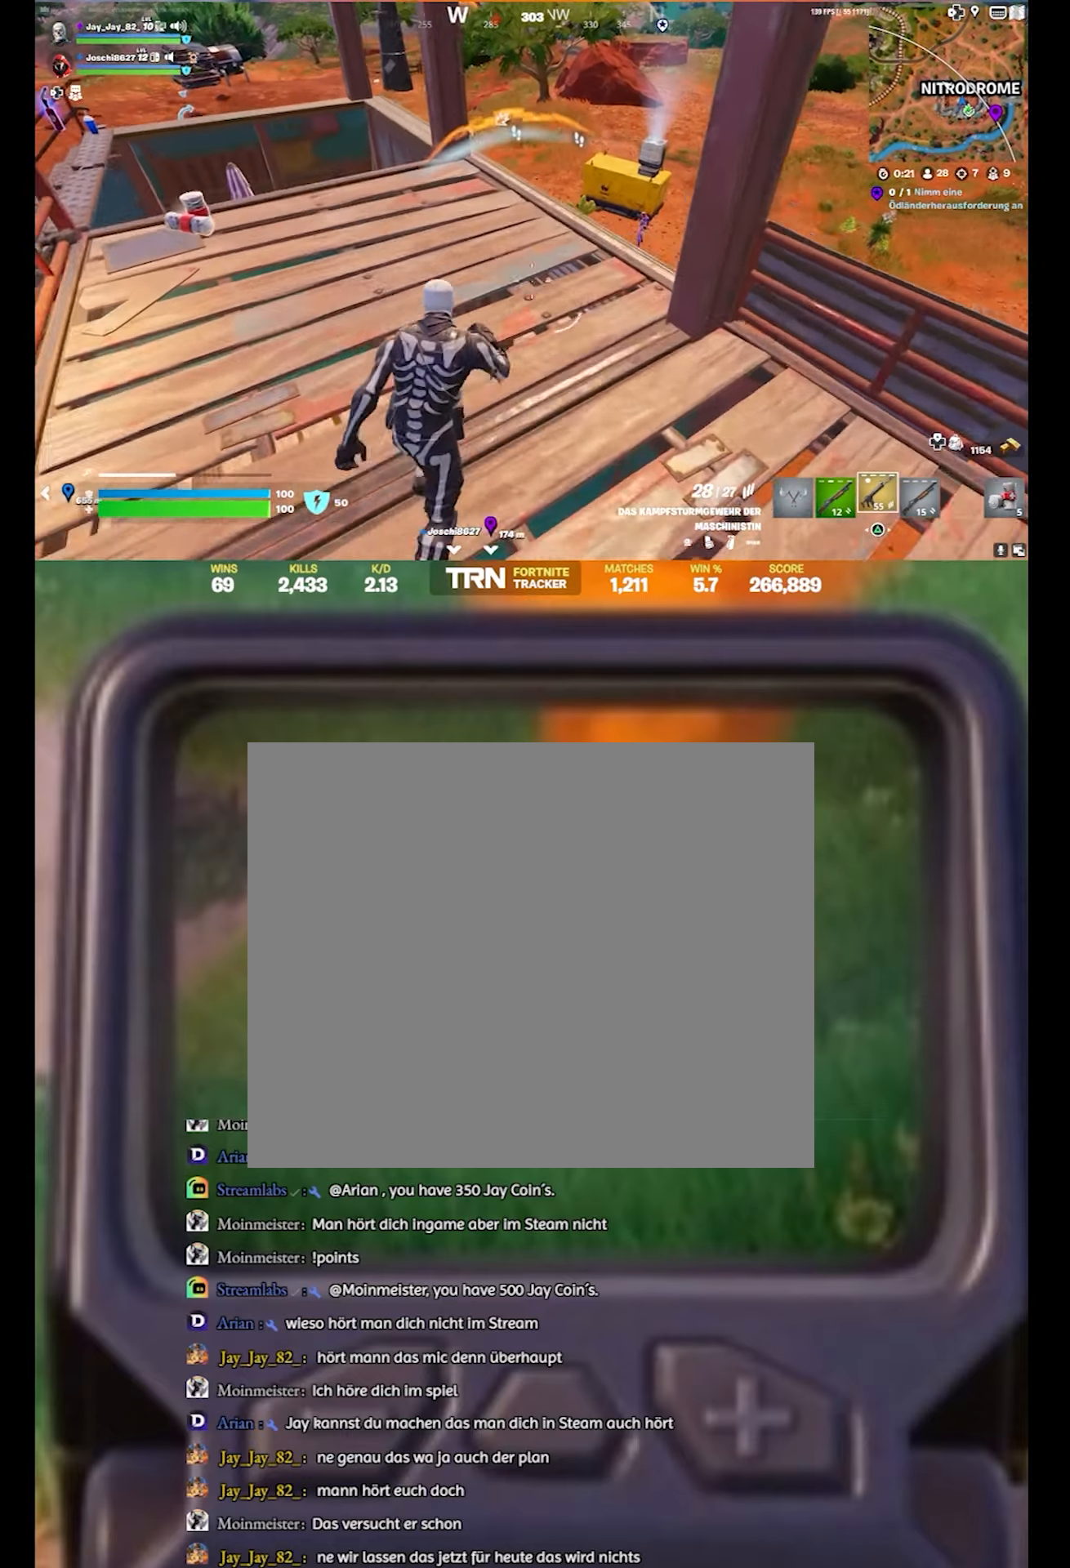
{"buttons": [], "left_stick": "center", "right_stick": "up-right", "events": [[17, "right_stick", "center"], [184, "right_stick", "down"], [334, "left_stick", "center"], [367, "right_stick", "right"], [417, "right_stick", "up-right"]]}
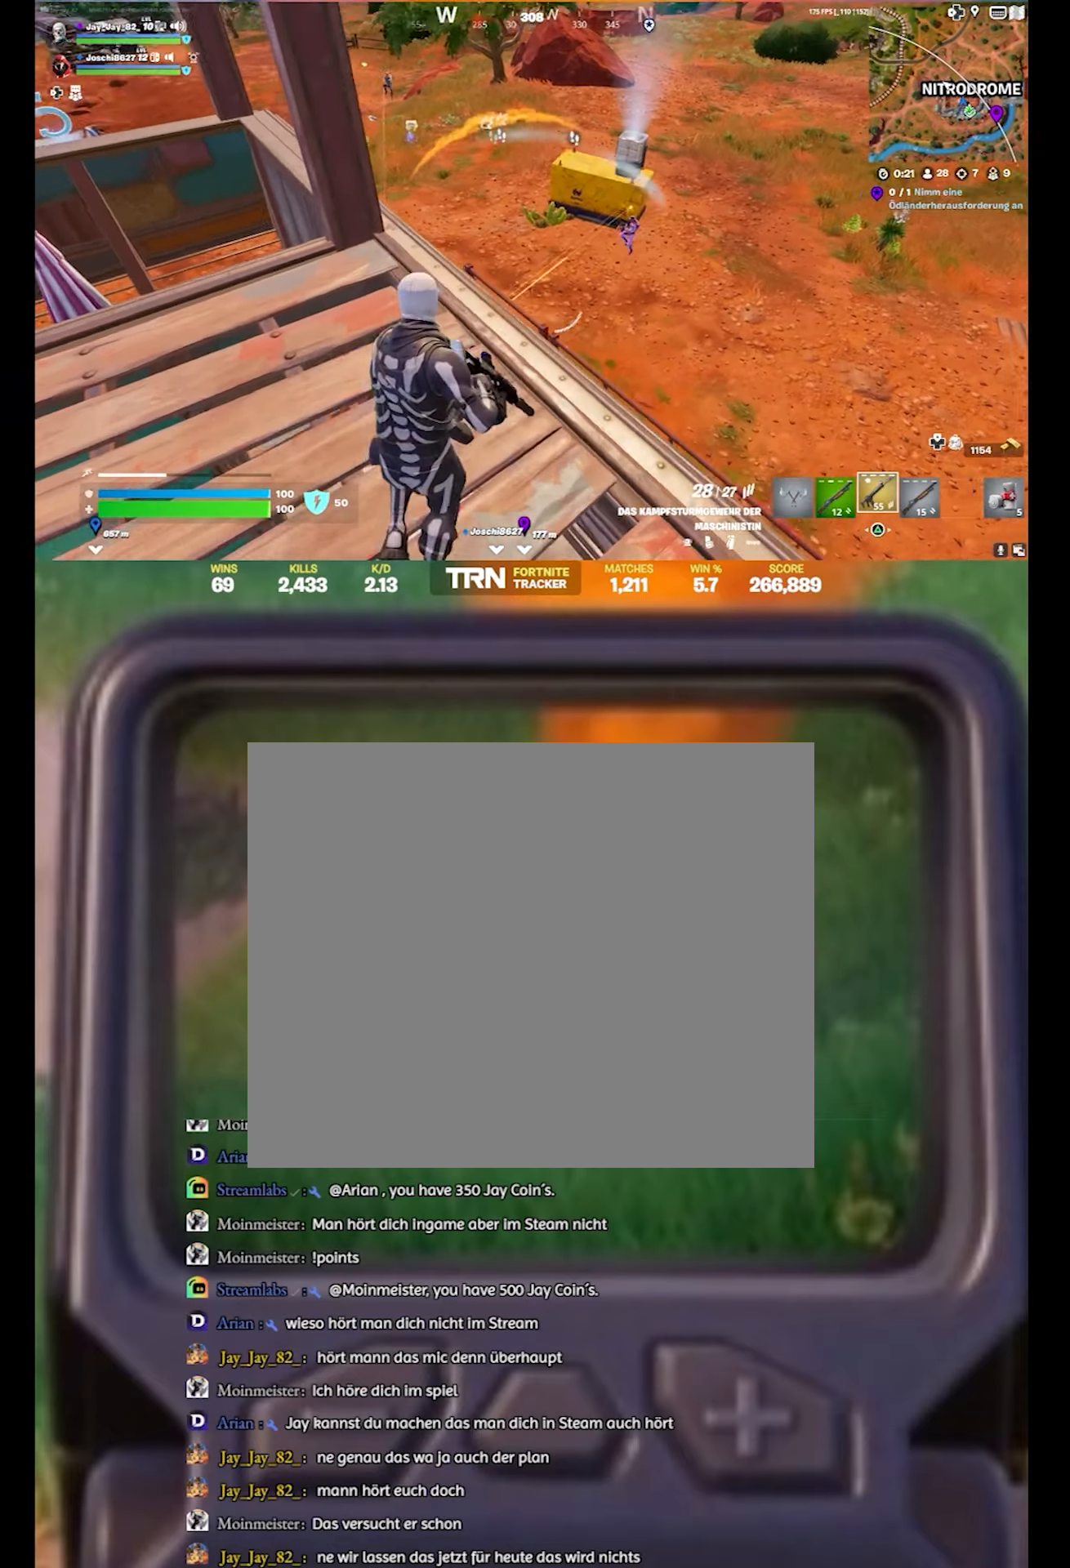
{"buttons": ["L2"], "left_stick": "center", "right_stick": "center", "events": [[50, "L2", "down"], [367, "right_stick", "center"]]}
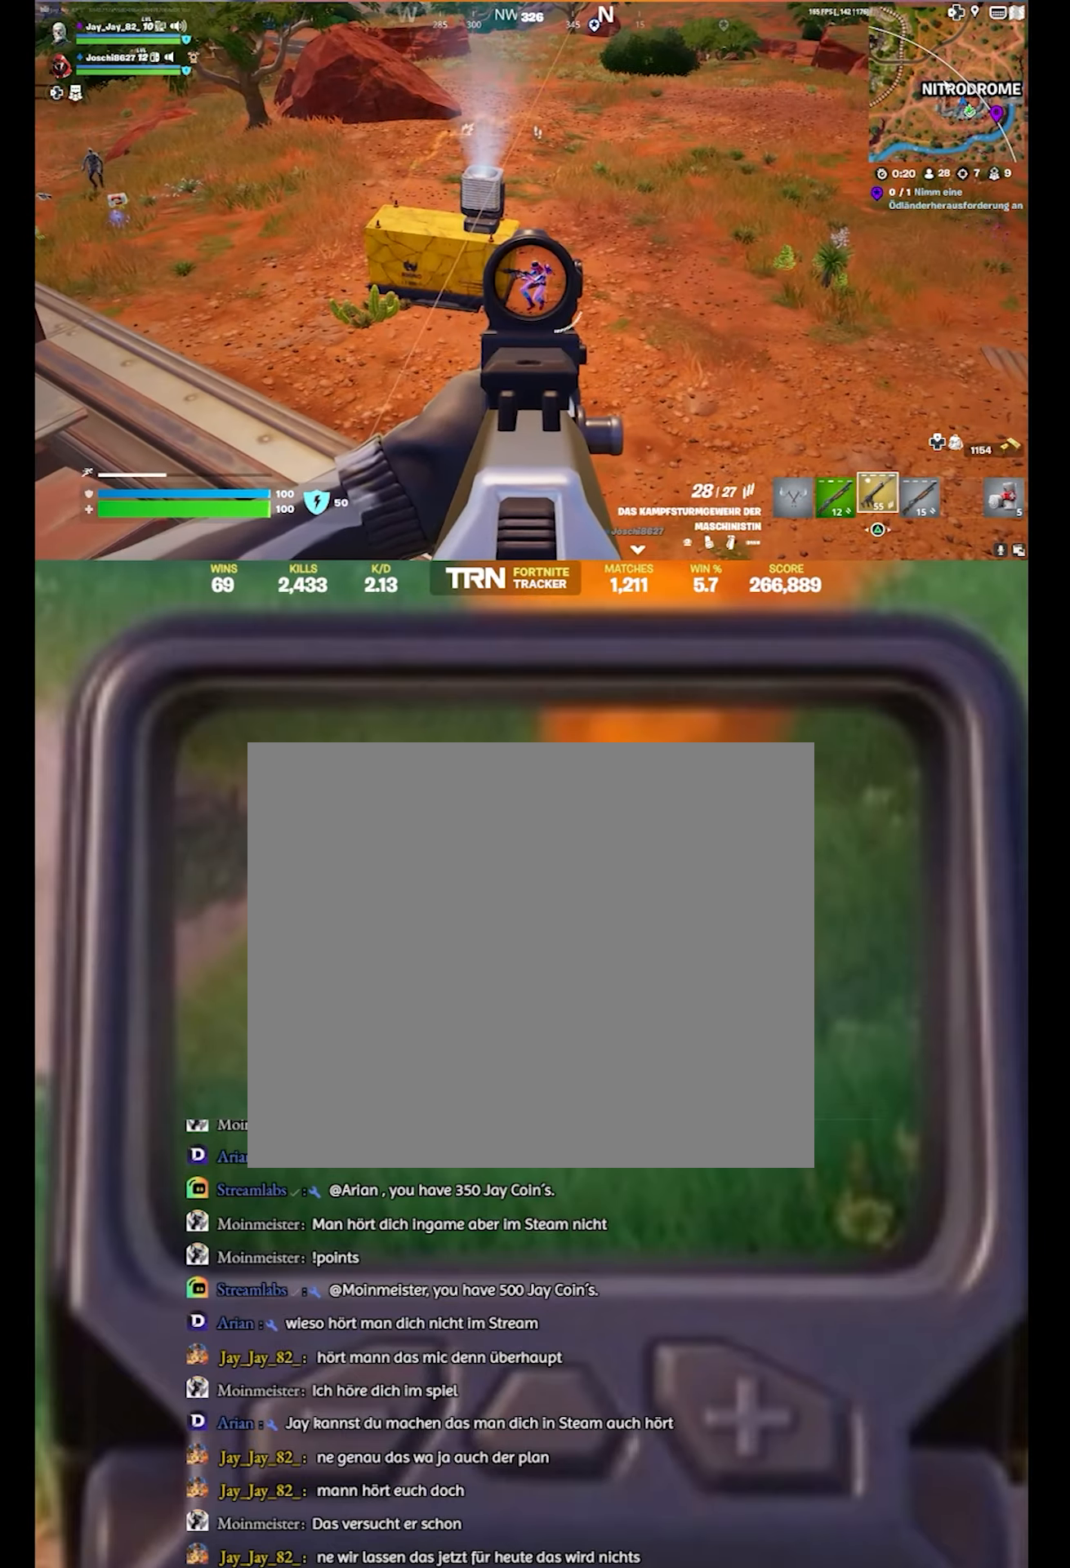
{"buttons": ["L2"], "left_stick": "center", "right_stick": "down", "events": [[17, "left_stick", "down-left"], [34, "right_stick", "up"], [84, "right_stick", "center"], [117, "left_stick", "center"], [167, "right_stick", "down-right"], [250, "left_stick", "right"], [334, "left_stick", "center"], [450, "right_stick", "down"]]}
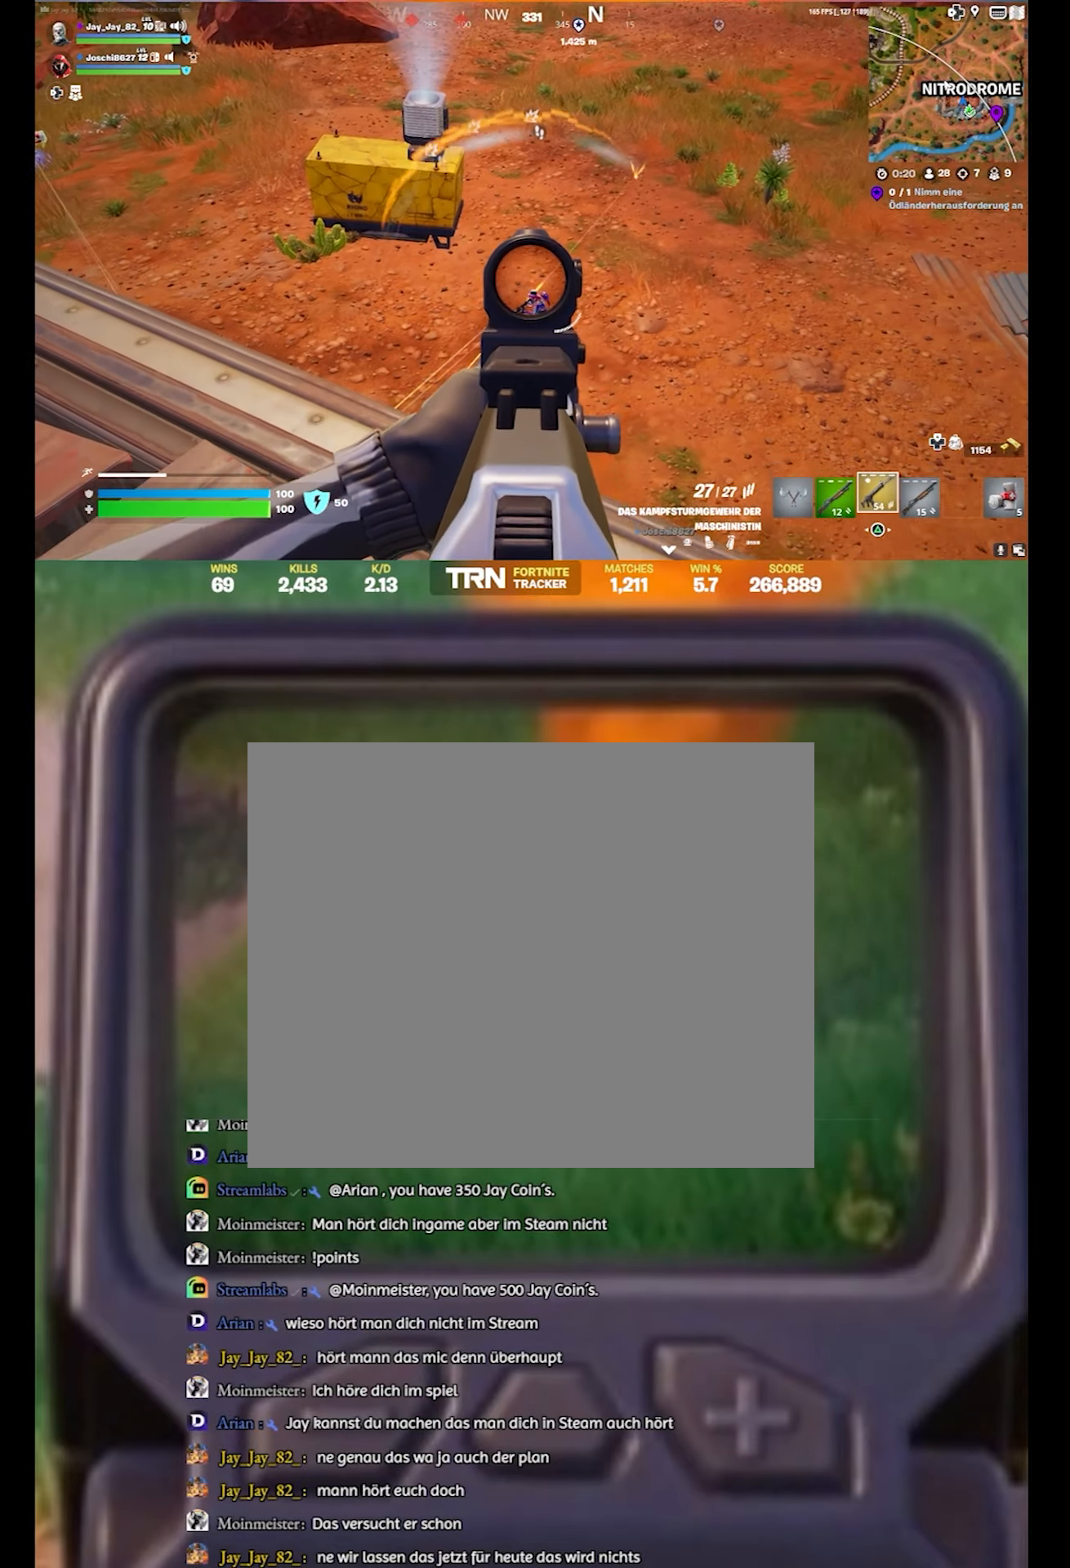
{"buttons": ["L2", "R2"], "left_stick": "center", "right_stick": "down-right", "events": [[117, "right_stick", "down-right"], [234, "right_stick", "right"], [417, "right_stick", "down-right"], [434, "R2", "down"]]}
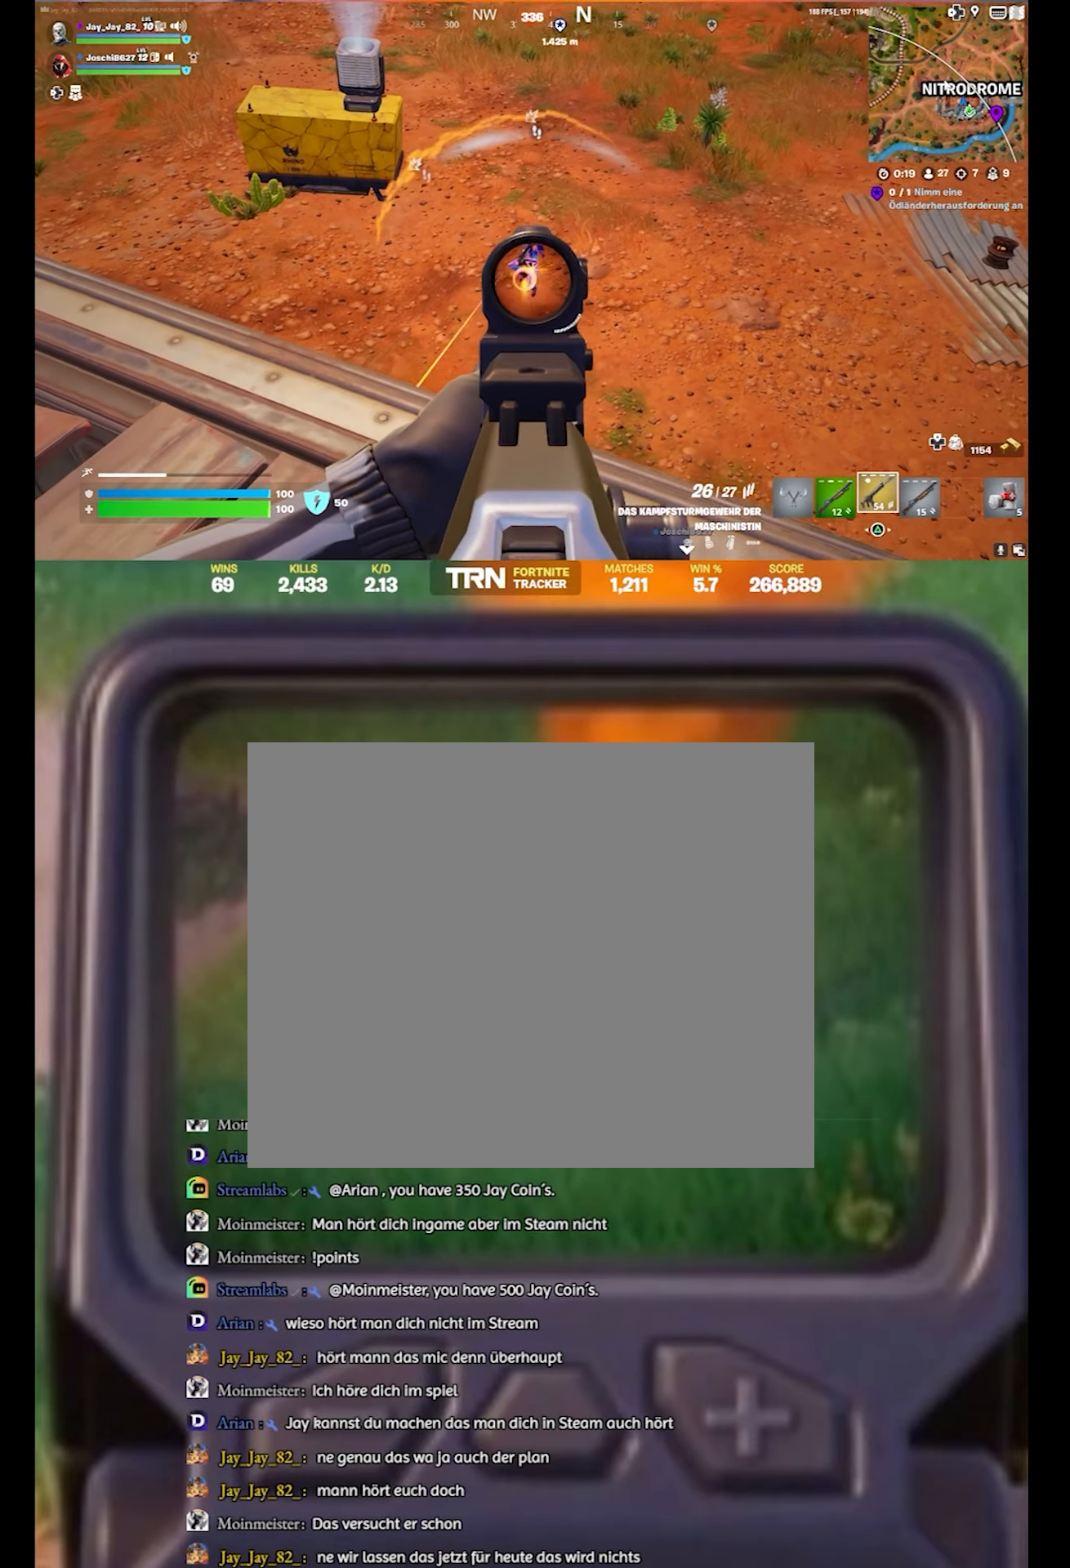
{"buttons": ["L2", "R2"], "left_stick": "center", "right_stick": "down", "events": [[150, "right_stick", "up-right"], [250, "left_stick", "up-right"], [400, "right_stick", "down"], [484, "left_stick", "center"]]}
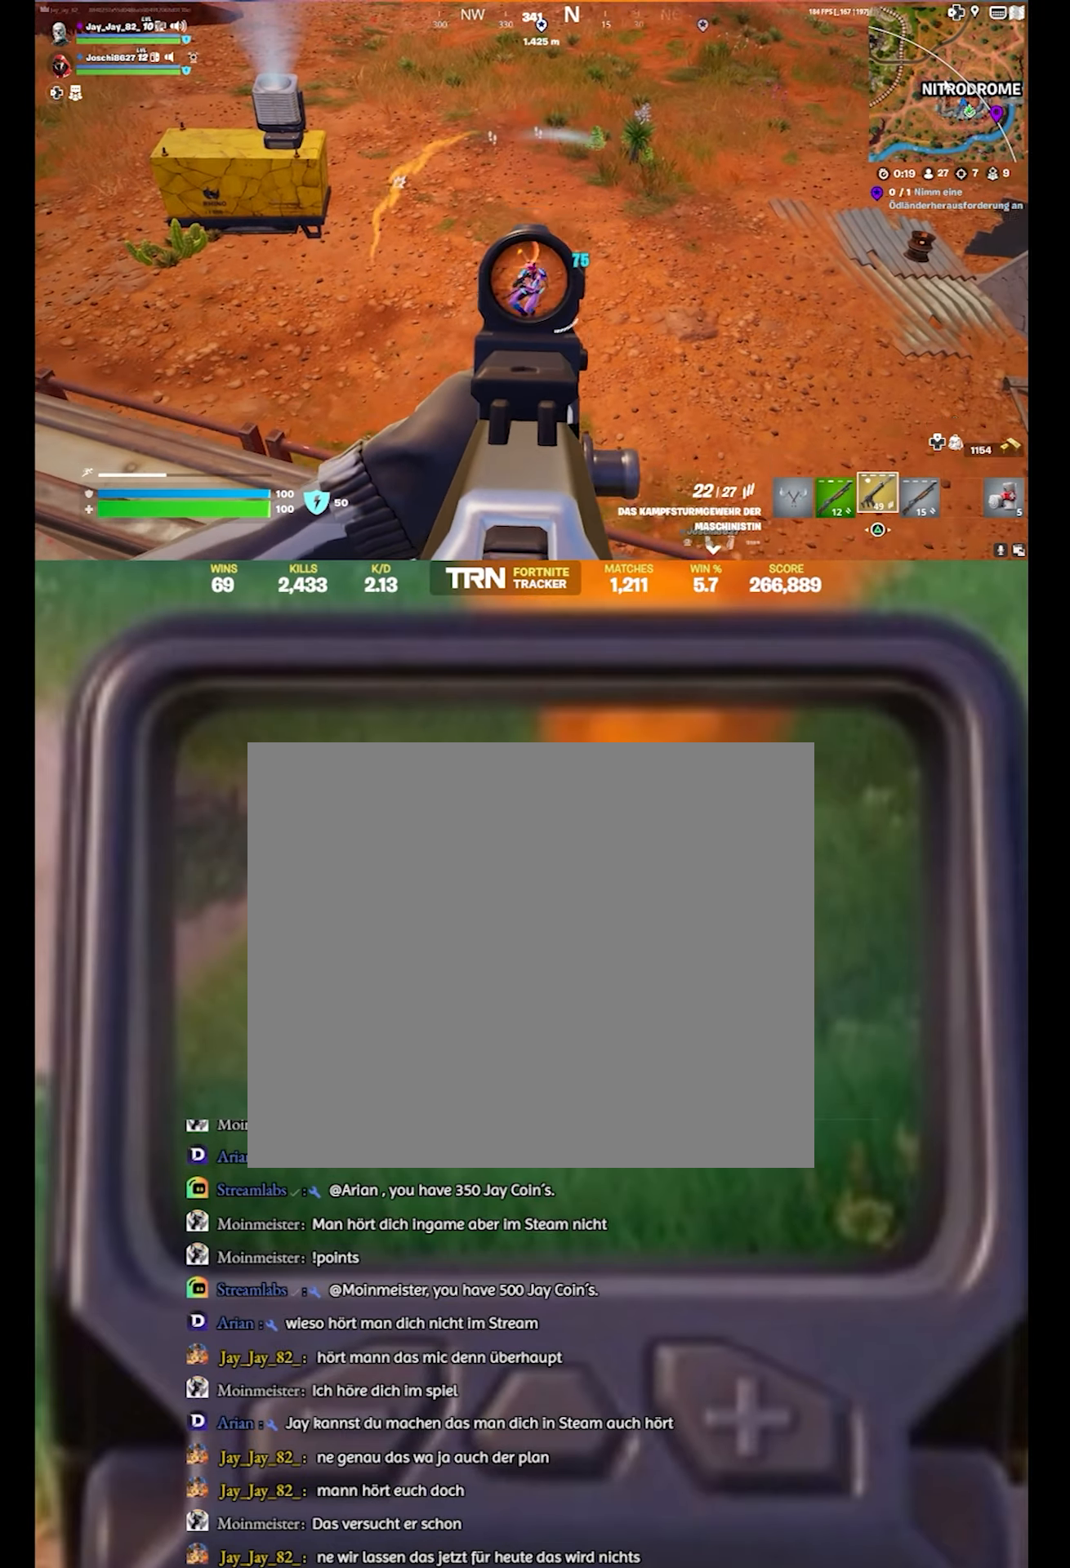
{"buttons": ["L2", "R2"], "left_stick": "center", "right_stick": "right", "events": [[100, "right_stick", "down-right"], [200, "right_stick", "right"], [217, "left_stick", "up"], [350, "right_stick", "center"], [400, "right_stick", "right"], [467, "left_stick", "center"]]}
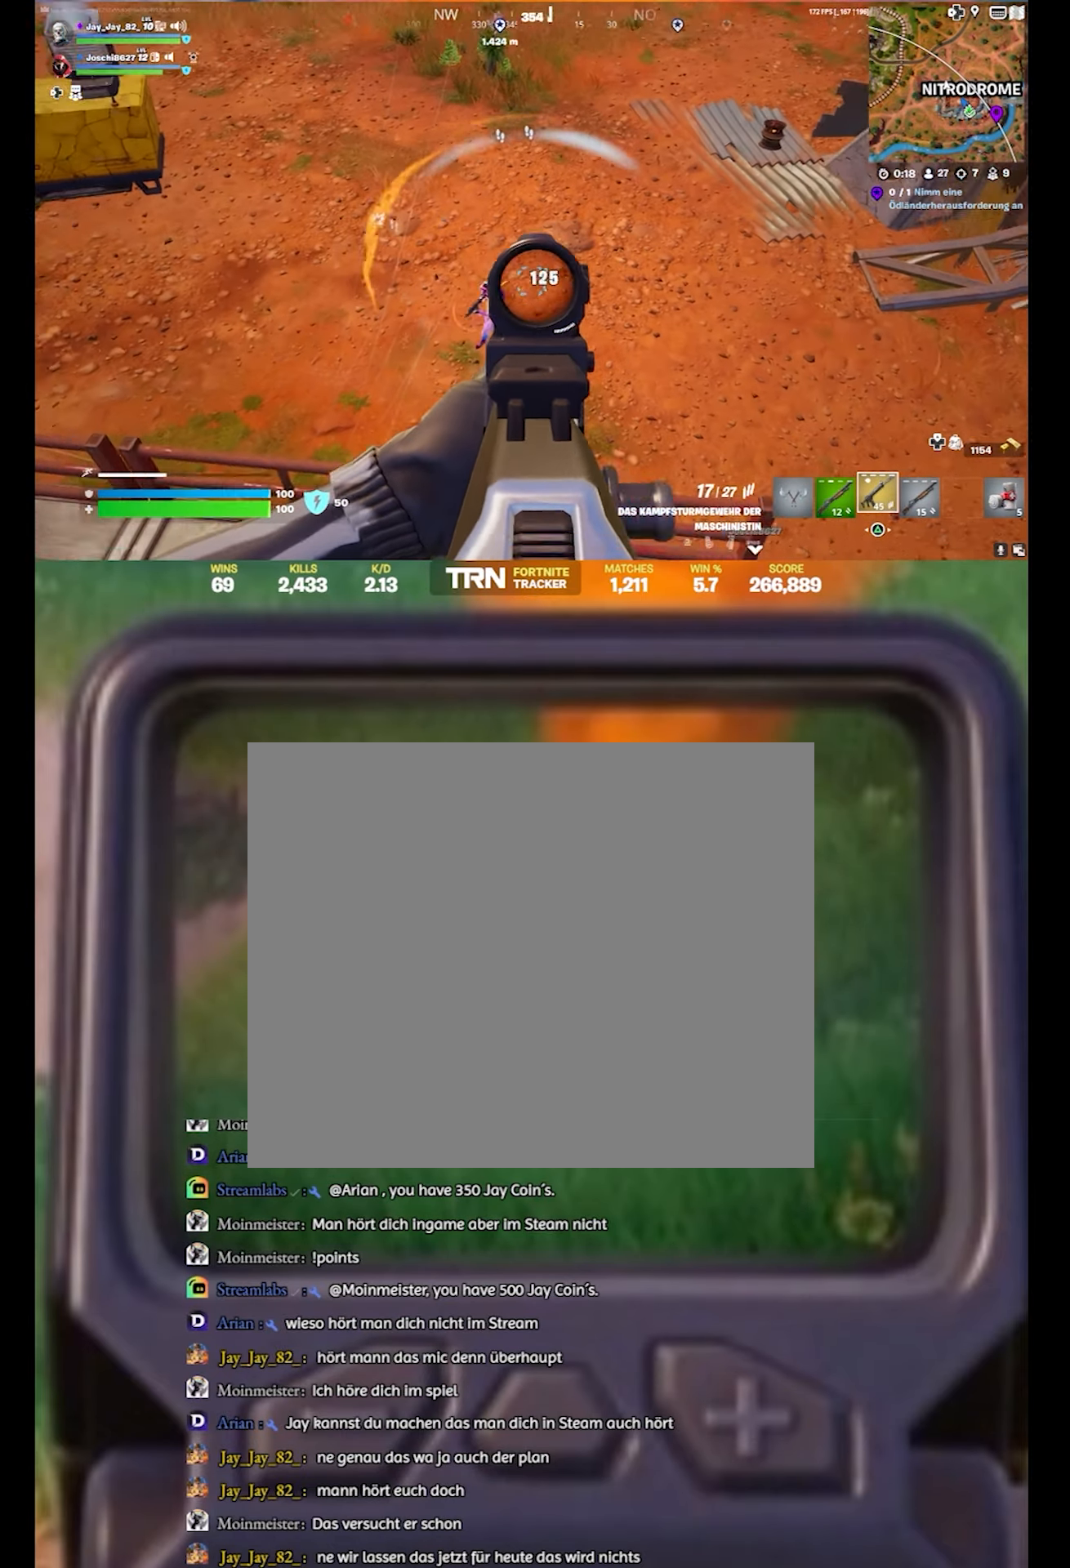
{"buttons": ["L2", "R2"], "left_stick": "center", "right_stick": "down-right", "events": [[50, "right_stick", "center"], [217, "right_stick", "down"], [450, "right_stick", "down-right"]]}
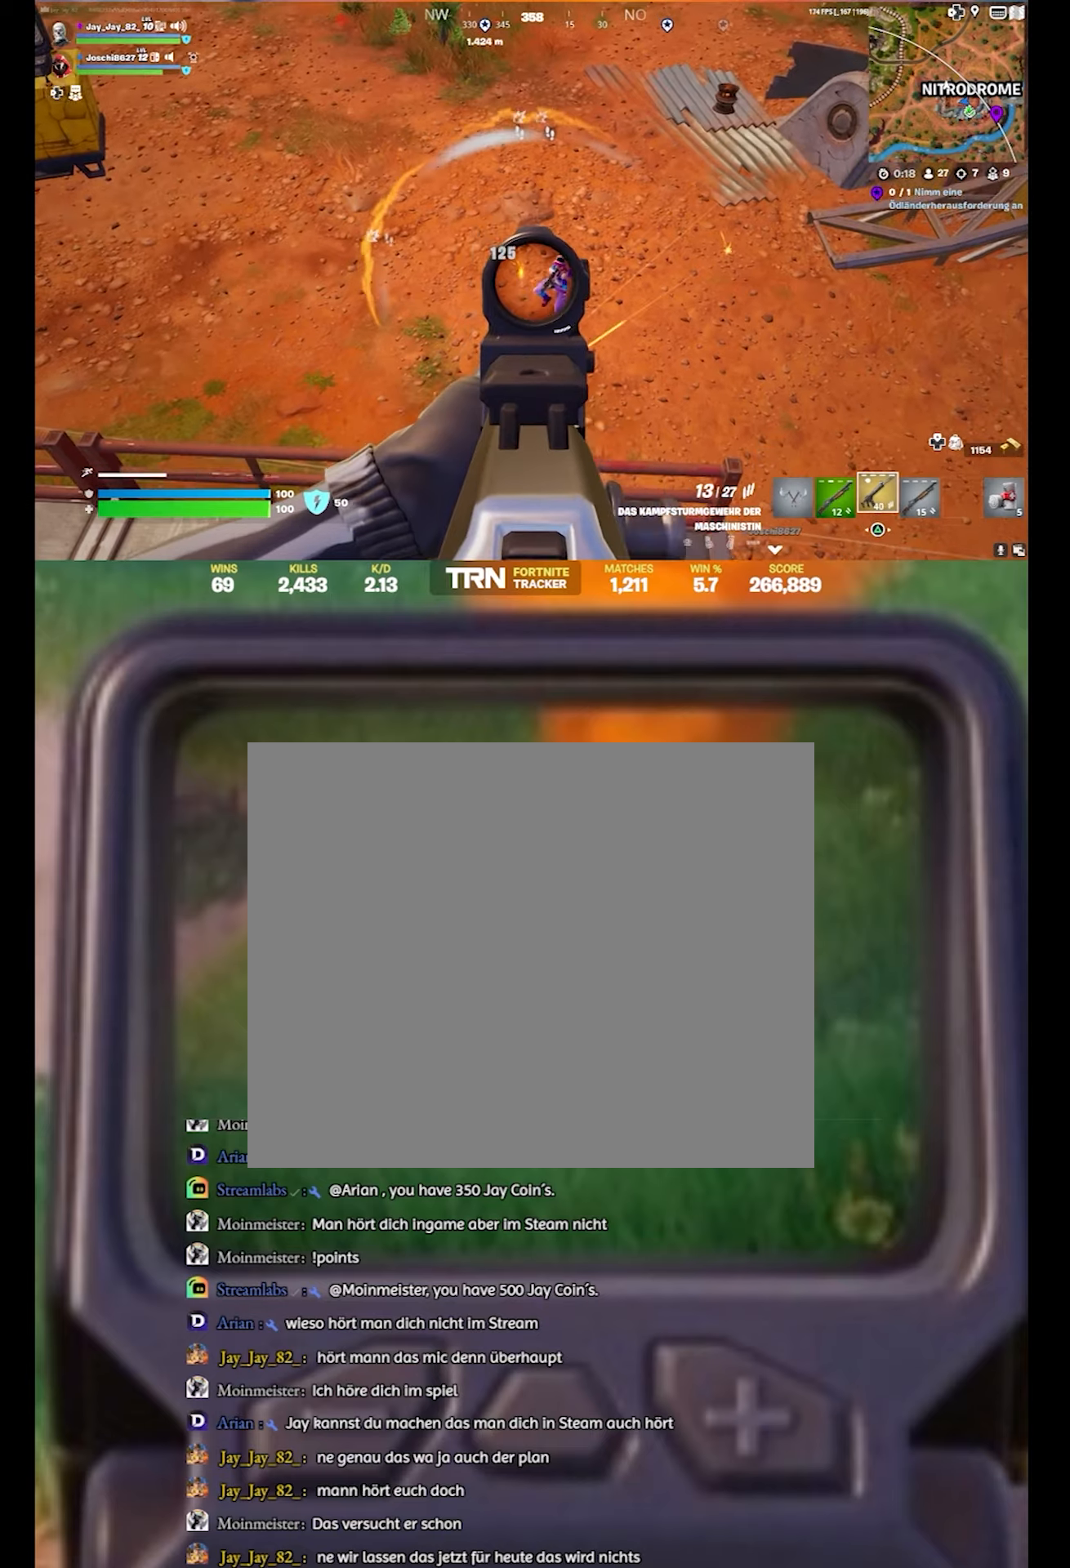
{"buttons": ["L2", "R2"], "left_stick": "center", "right_stick": "down-left", "events": [[133, "right_stick", "right"], [300, "right_stick", "center"], [450, "right_stick", "down-left"]]}
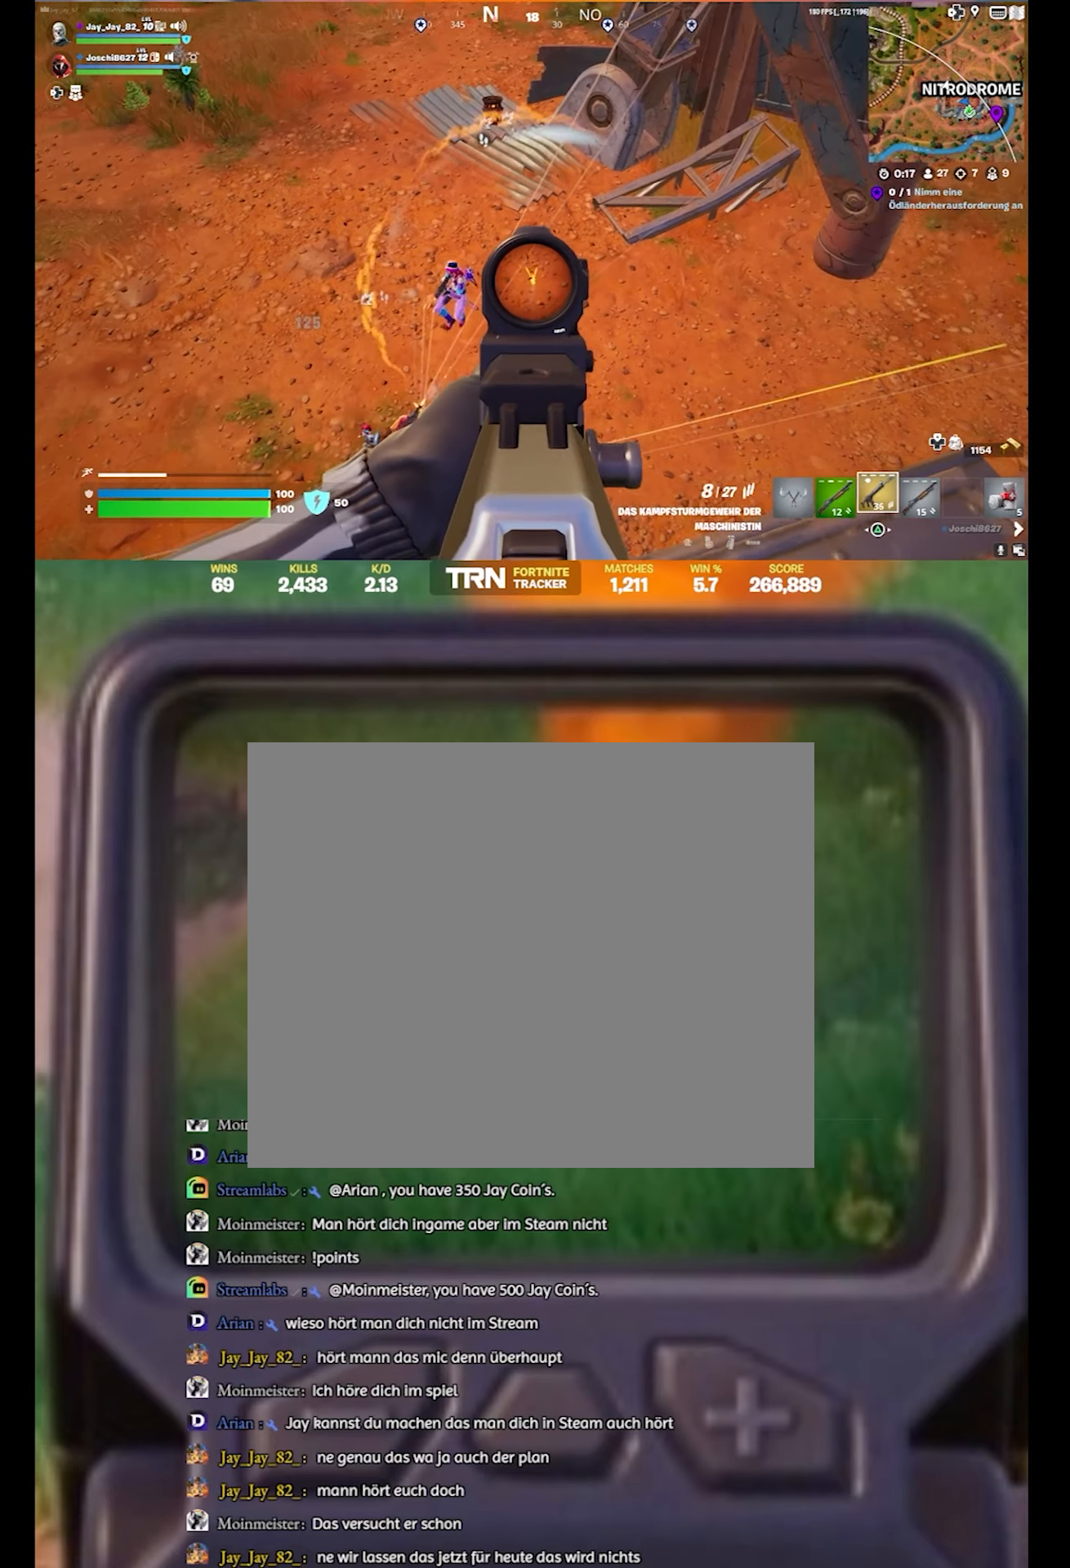
{"buttons": ["L2", "R2"], "left_stick": "center", "right_stick": "down-left", "events": [[116, "right_stick", "down"], [300, "right_stick", "left"], [433, "right_stick", "down-left"]]}
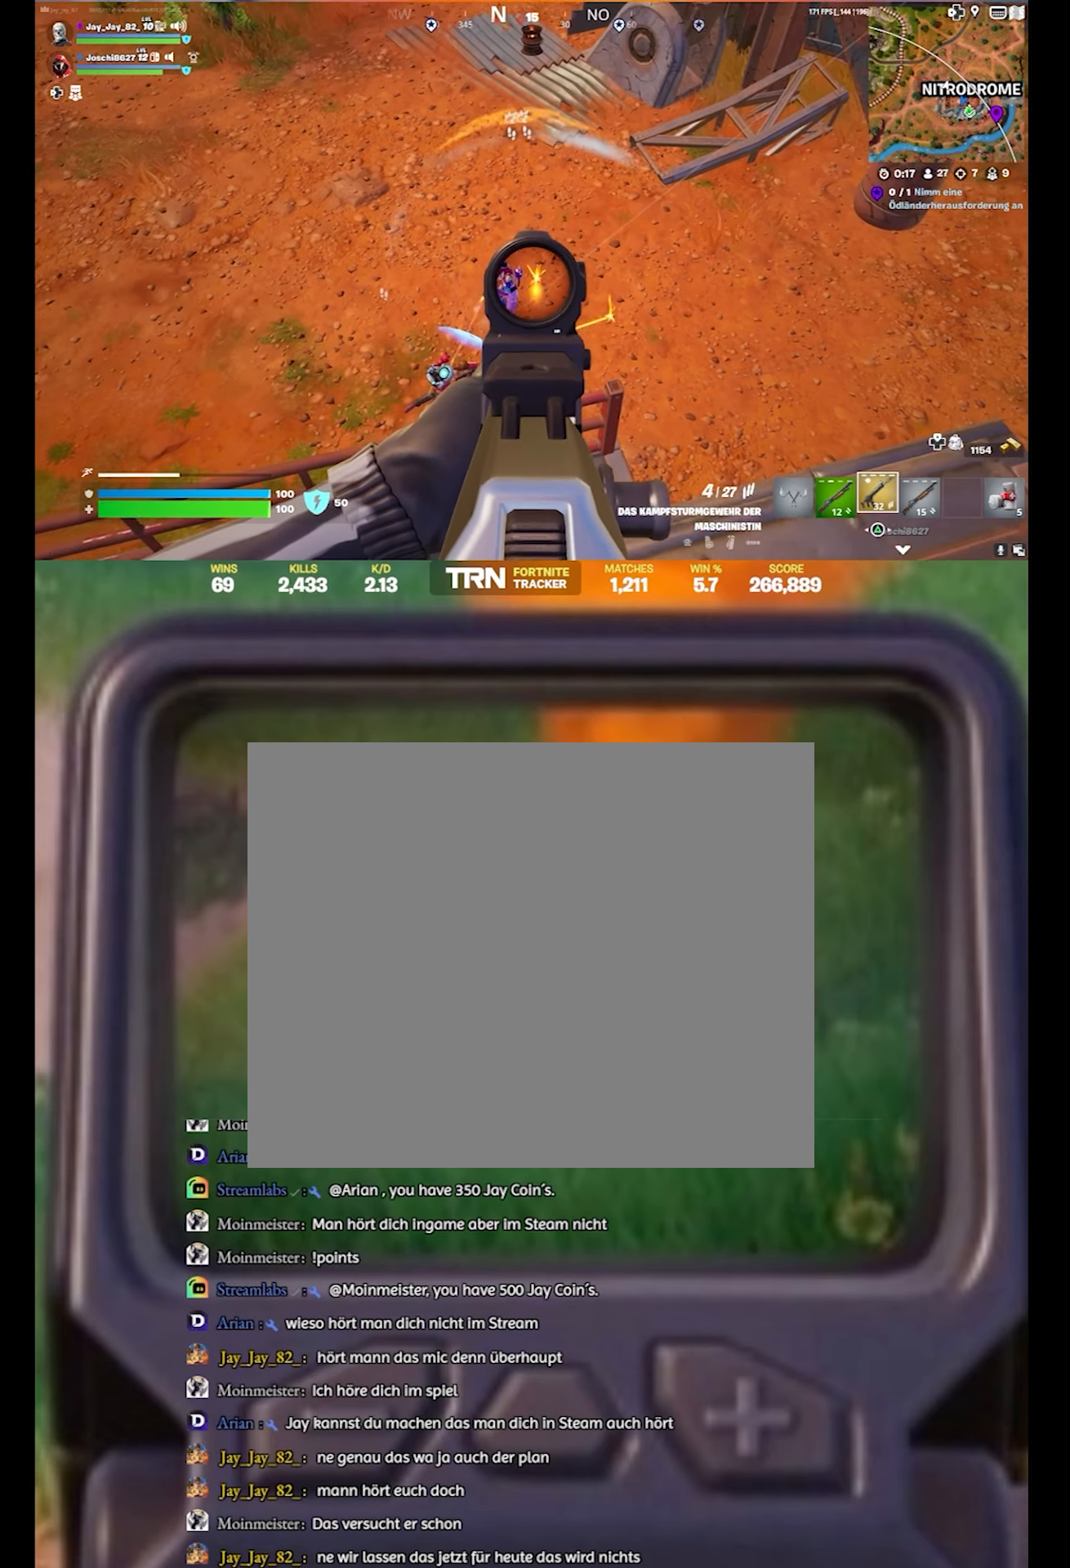
{"buttons": ["L2", "R2"], "left_stick": "center", "right_stick": "down-right", "events": [[66, "right_stick", "left"], [366, "right_stick", "down"], [450, "right_stick", "down-right"]]}
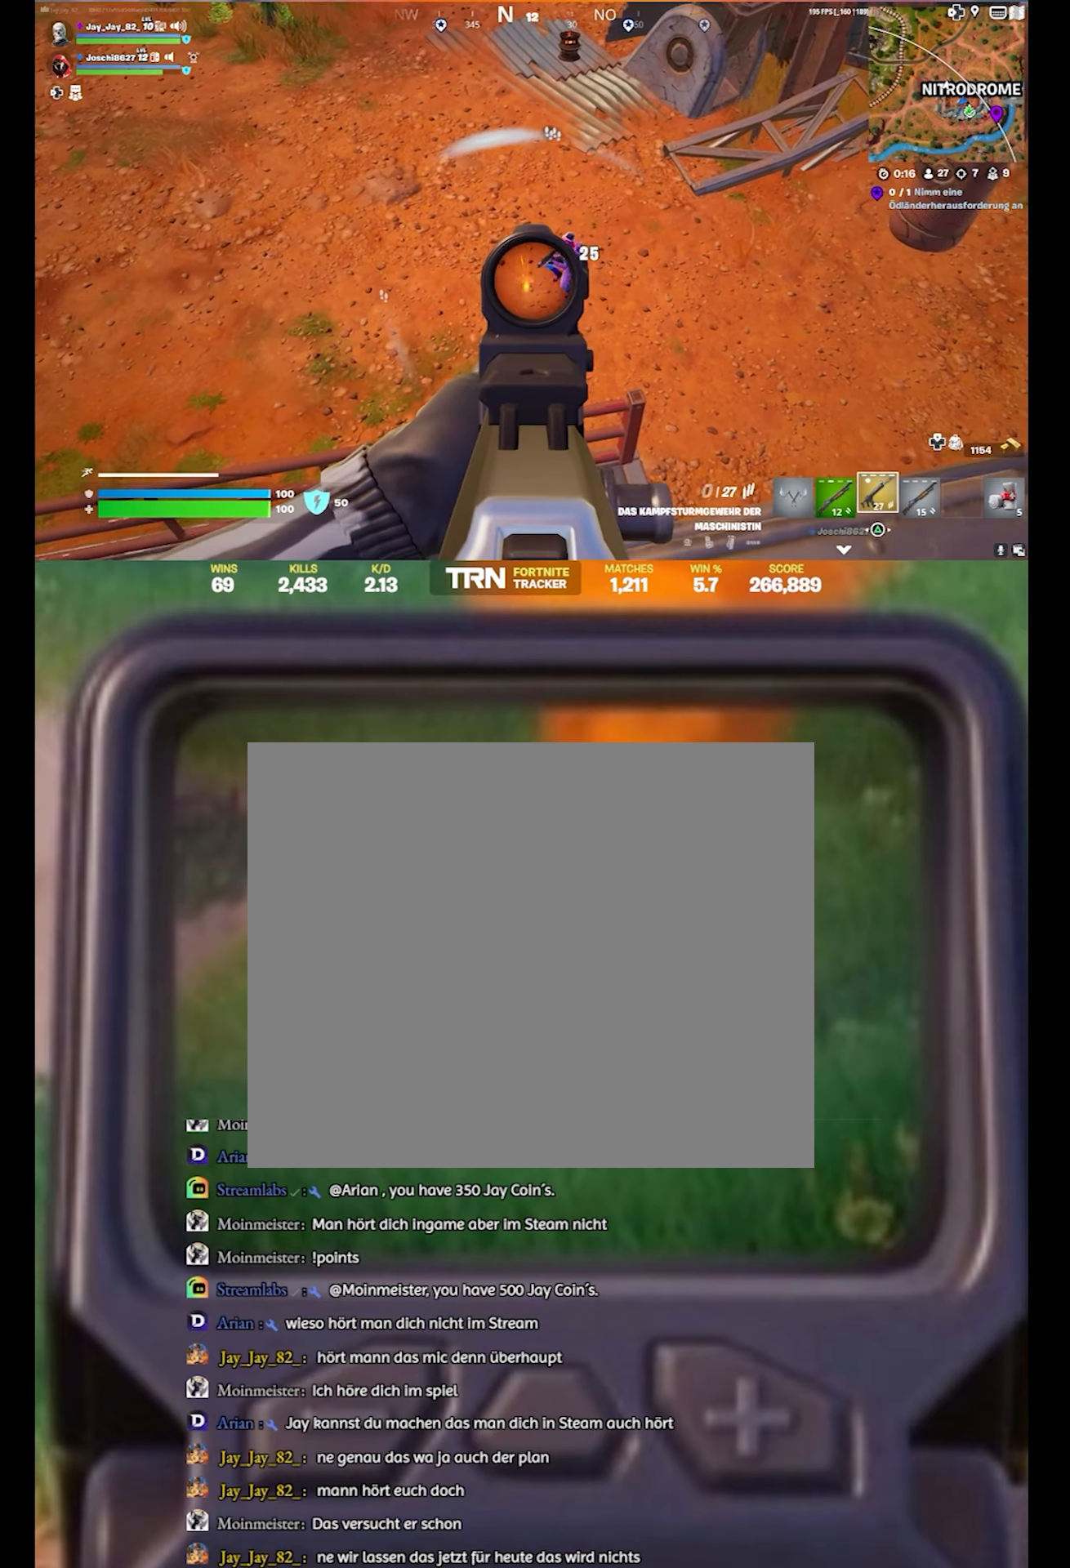
{"buttons": [], "left_stick": "center", "right_stick": "down", "events": [[150, "right_stick", "up-right"], [283, "right_stick", "center"], [433, "R2", "up"], [450, "L2", "up"], [450, "right_stick", "down"]]}
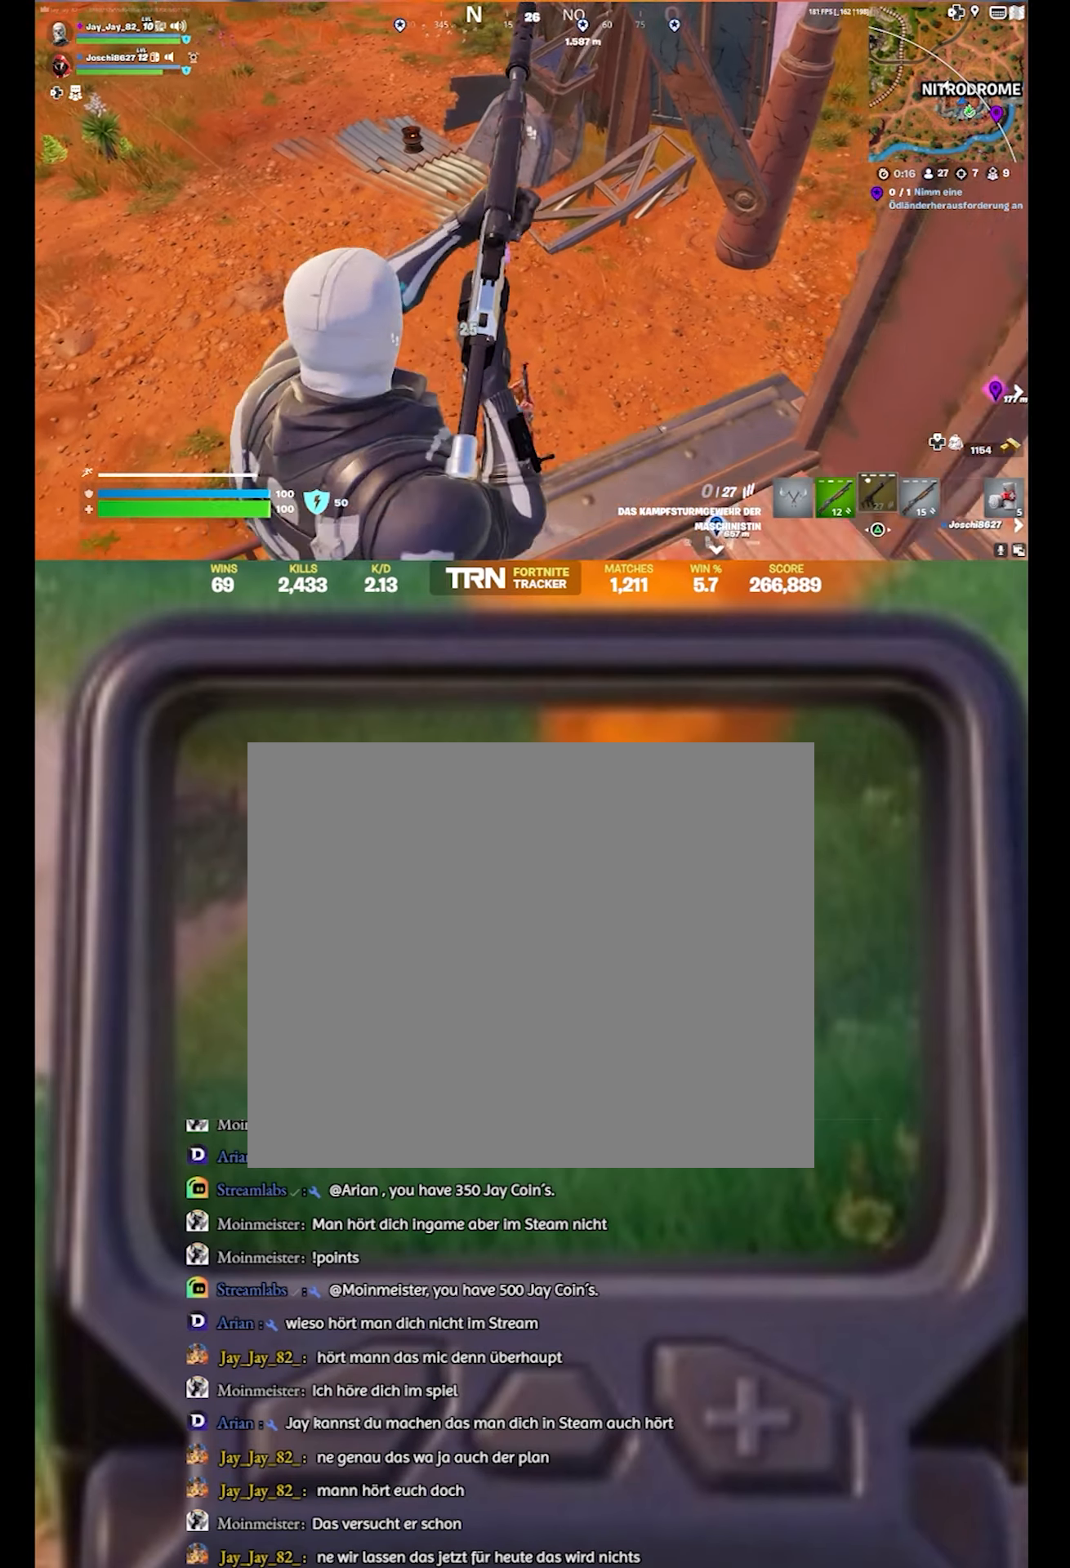
{"buttons": [], "left_stick": "up", "right_stick": "up-right", "events": [[16, "left_stick", "left"], [66, "L1", "down"], [66, "left_stick", "center"], [166, "right_stick", "center"], [200, "L1", "up"], [333, "right_stick", "up-right"], [433, "left_stick", "up"]]}
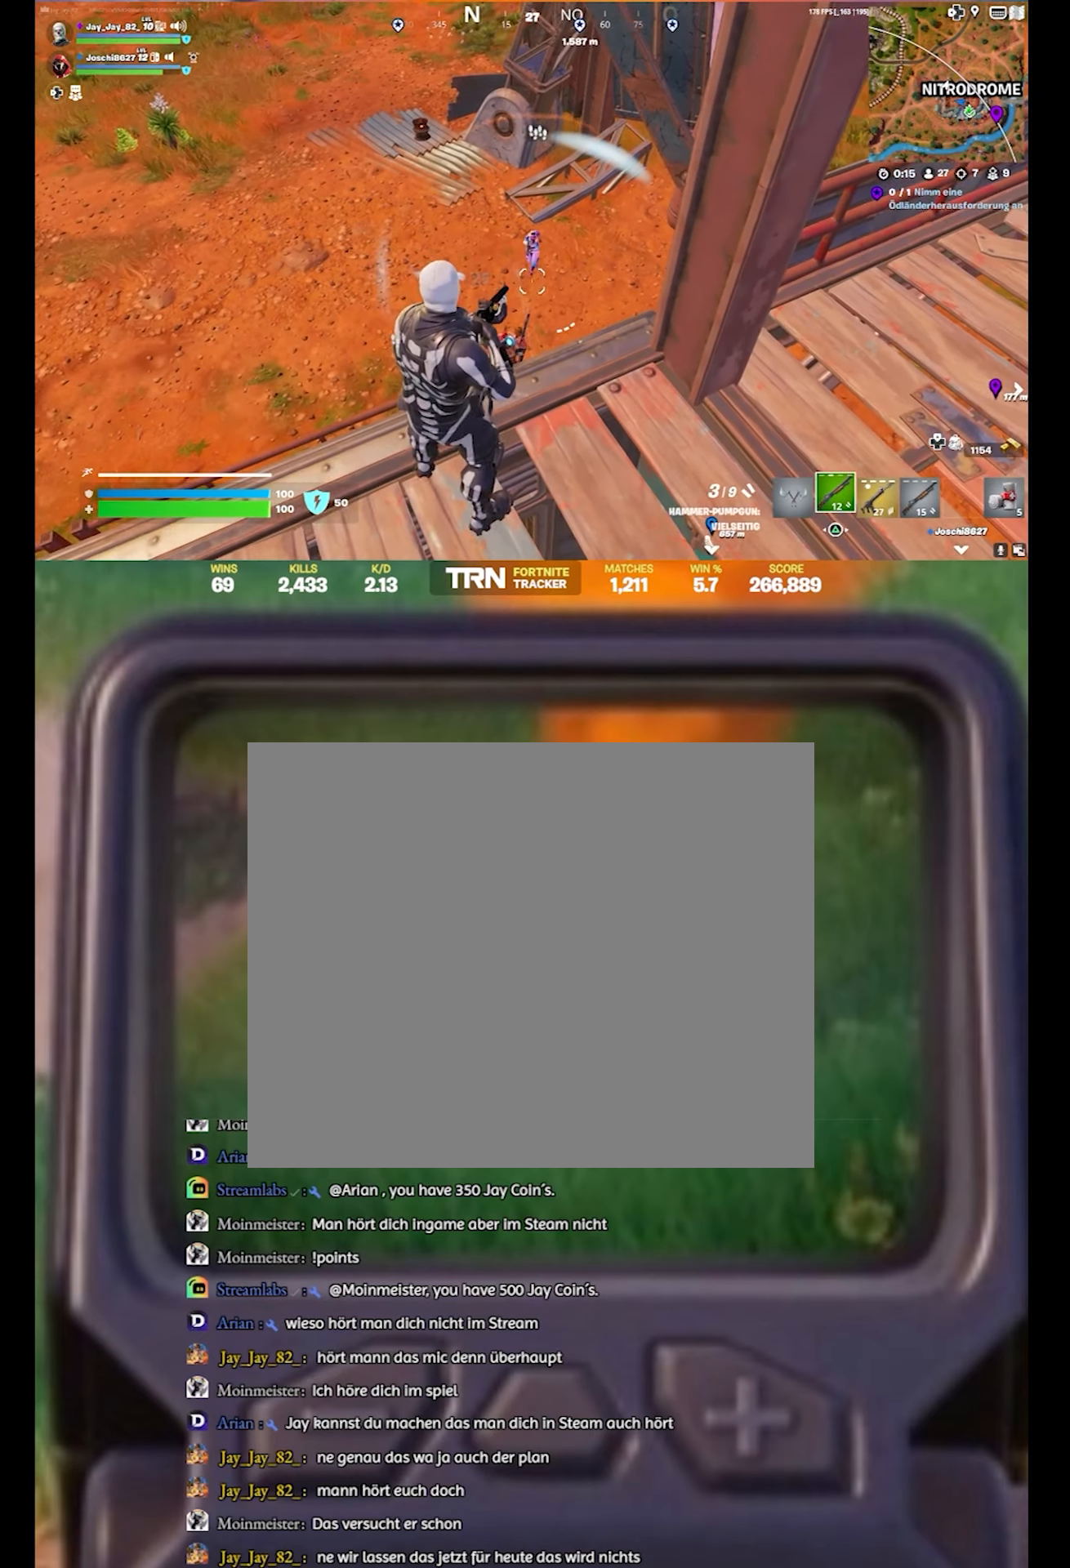
{"buttons": [], "left_stick": "down", "right_stick": "right", "events": [[116, "right_stick", "up"], [216, "R2", "down"], [216, "right_stick", "center"], [250, "left_stick", "center"], [350, "left_stick", "down"], [416, "R2", "up"], [500, "right_stick", "right"]]}
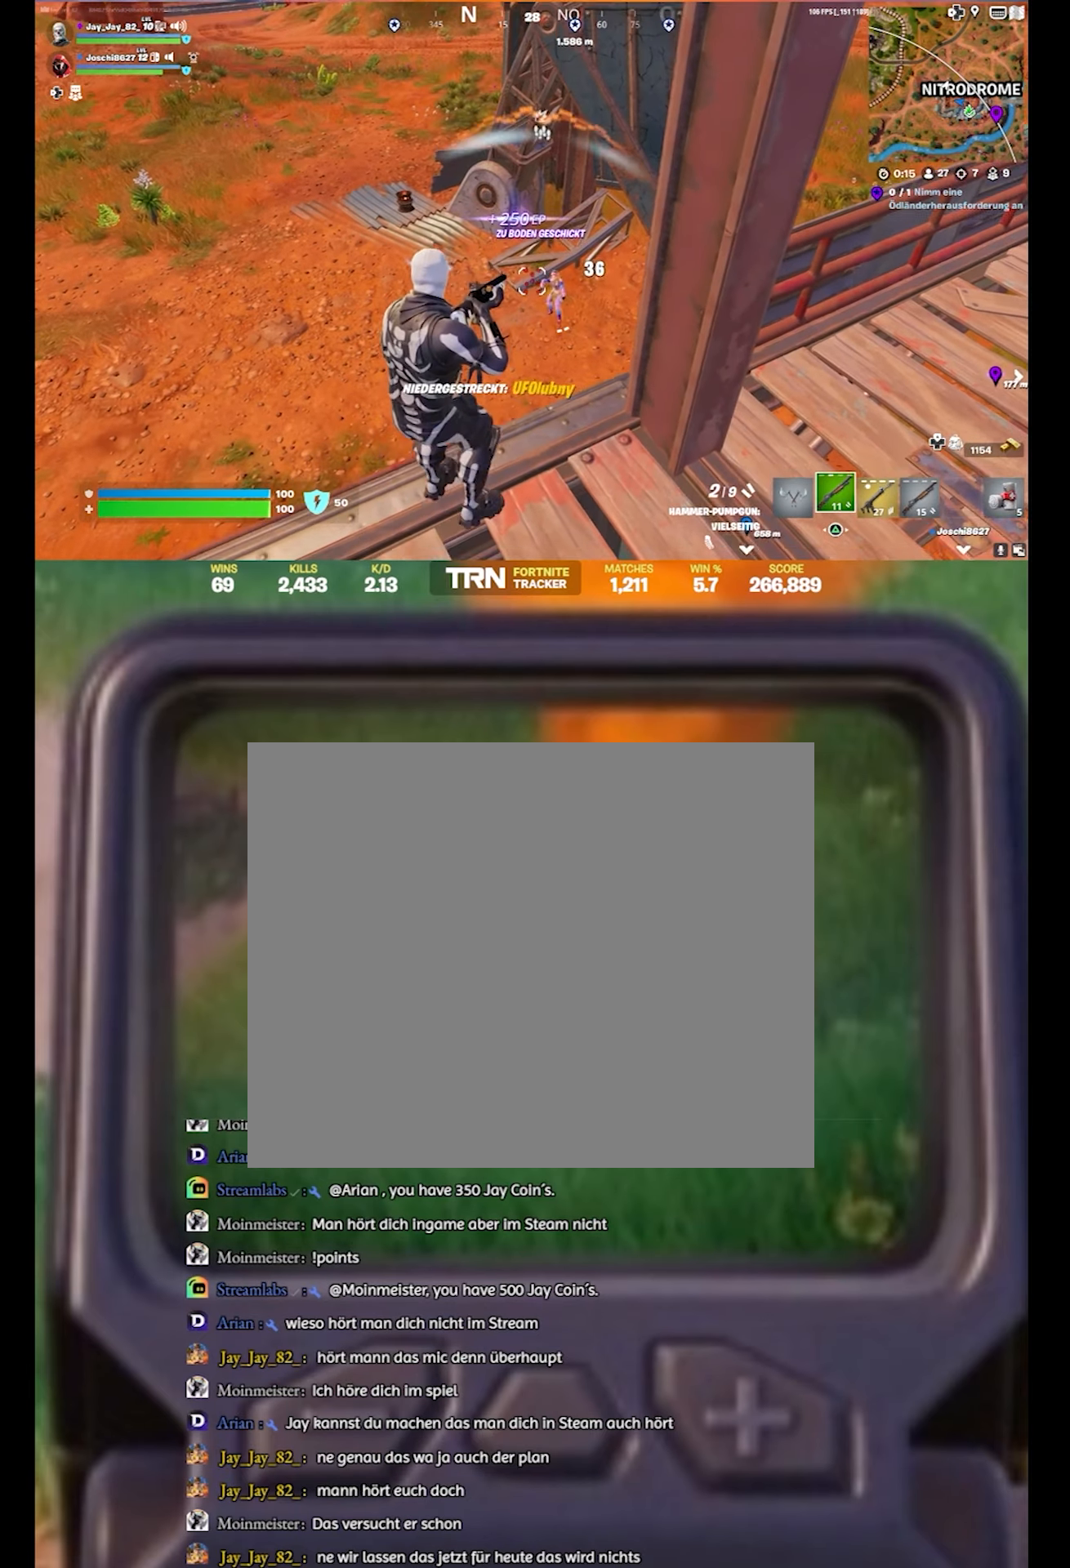
{"buttons": [], "left_stick": "down", "right_stick": "center", "events": [[33, "left_stick", "down-left"], [200, "left_stick", "down"], [250, "right_stick", "down"], [466, "right_stick", "center"]]}
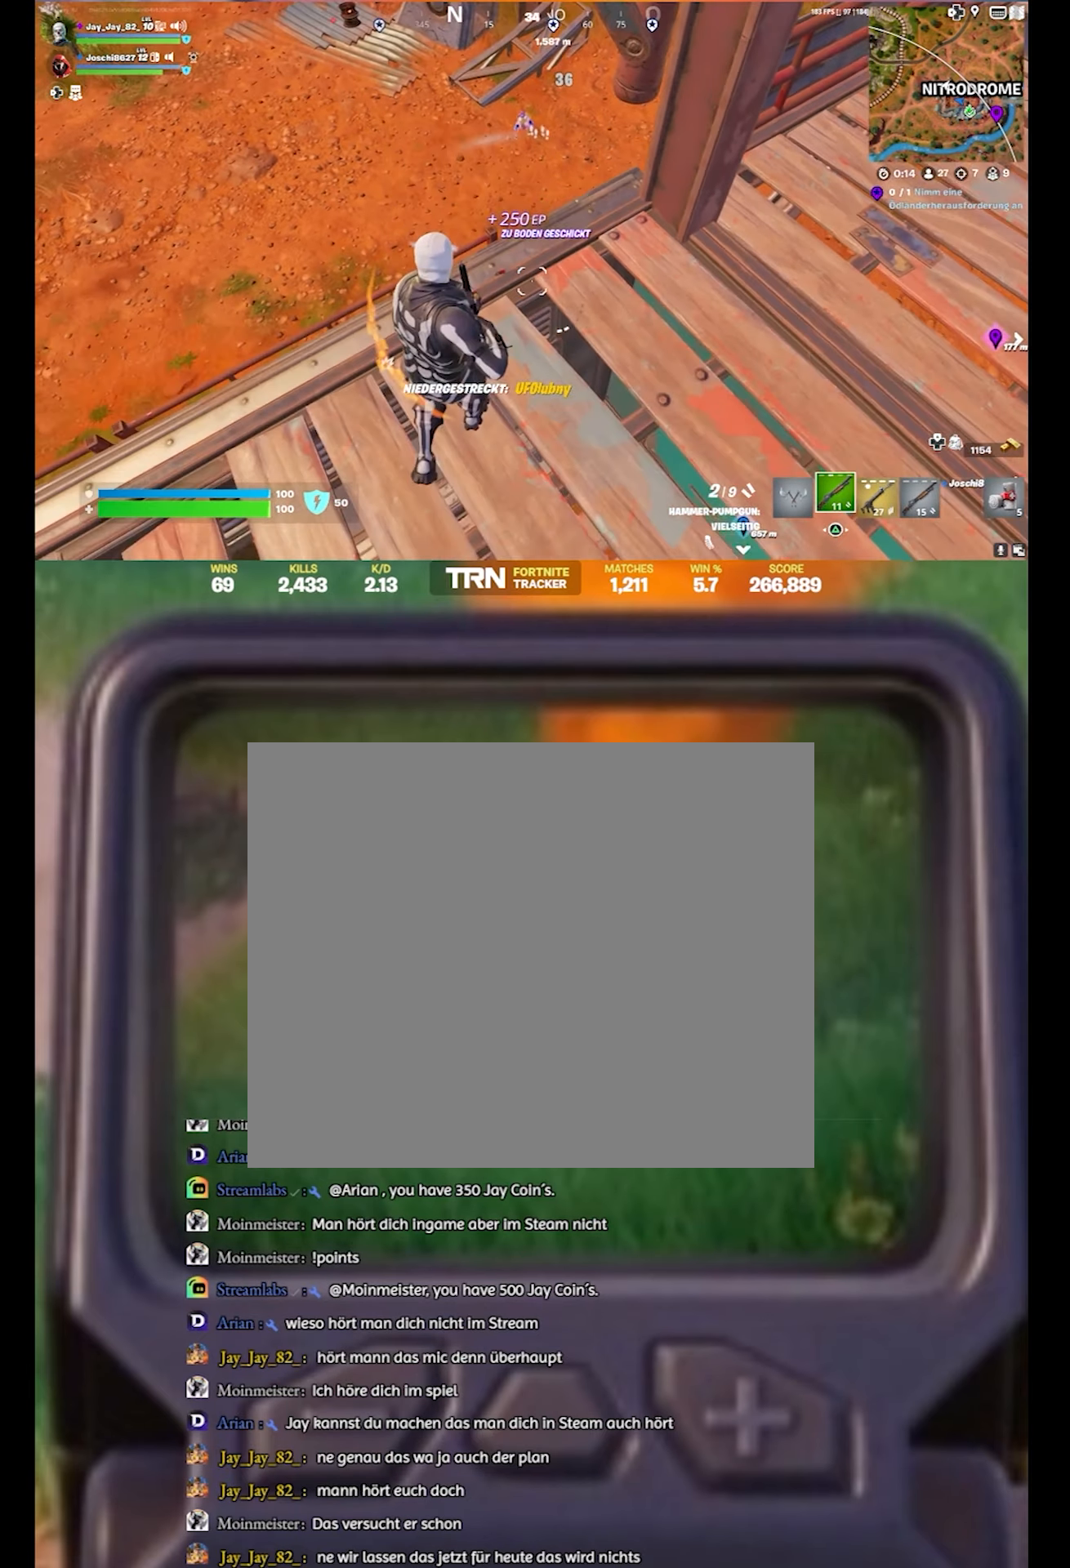
{"buttons": [], "left_stick": "down", "right_stick": "center", "events": [[166, "left_stick", "center"], [200, "R1", "down"], [250, "left_stick", "down"], [250, "right_stick", "left"], [333, "right_stick", "center"], [350, "R1", "up"]]}
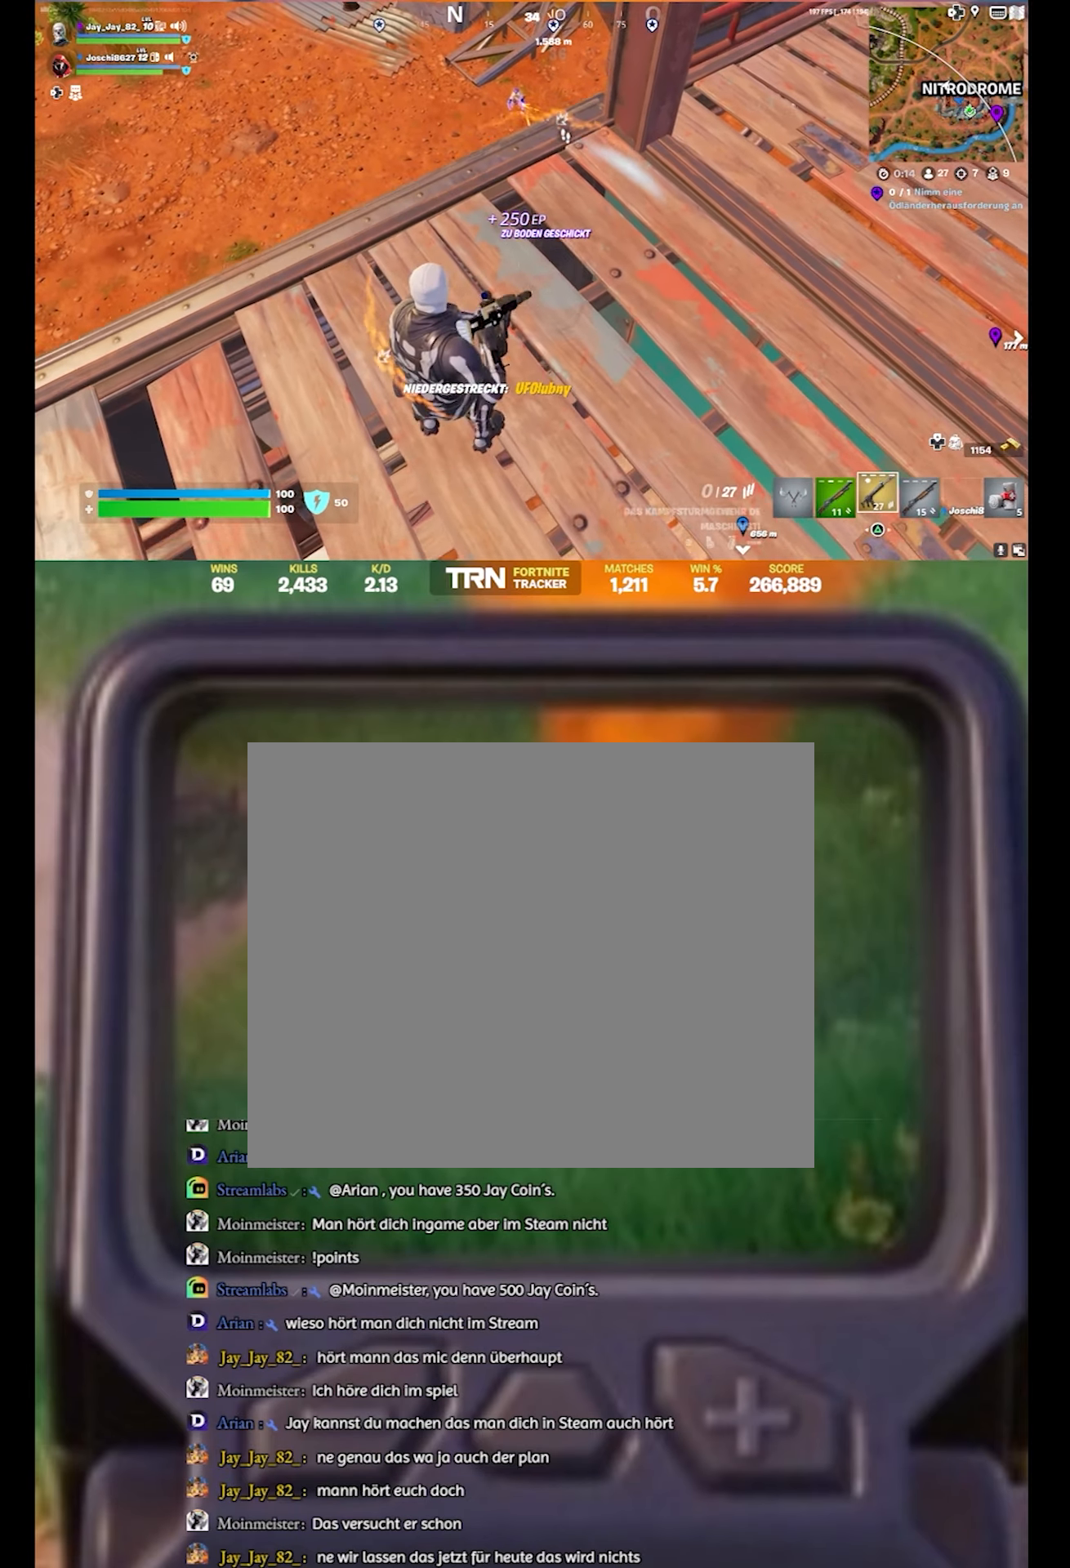
{"buttons": [], "left_stick": "up-left", "right_stick": "right", "events": [[33, "SQUARE", "down"], [33, "left_stick", "center"], [150, "SQUARE", "up"], [183, "left_stick", "up-right"], [350, "left_stick", "up-left"], [383, "right_stick", "up-right"], [466, "right_stick", "right"]]}
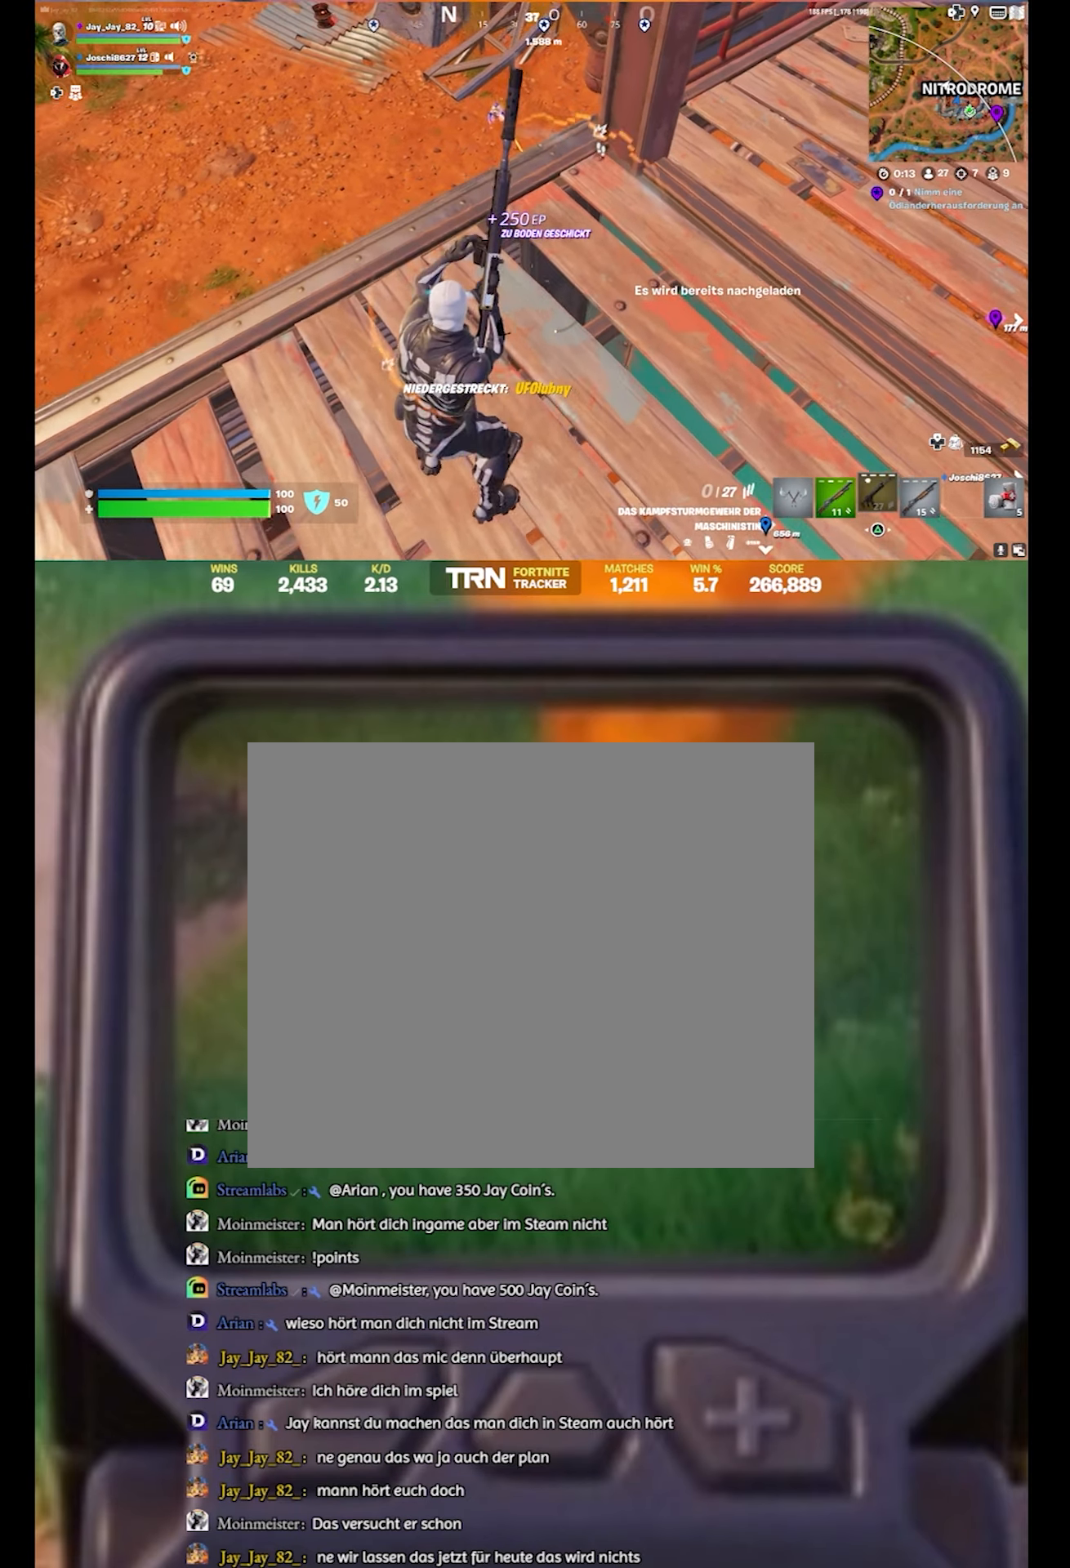
{"buttons": [], "left_stick": "center", "right_stick": "right", "events": [[250, "left_stick", "up"], [400, "left_stick", "center"]]}
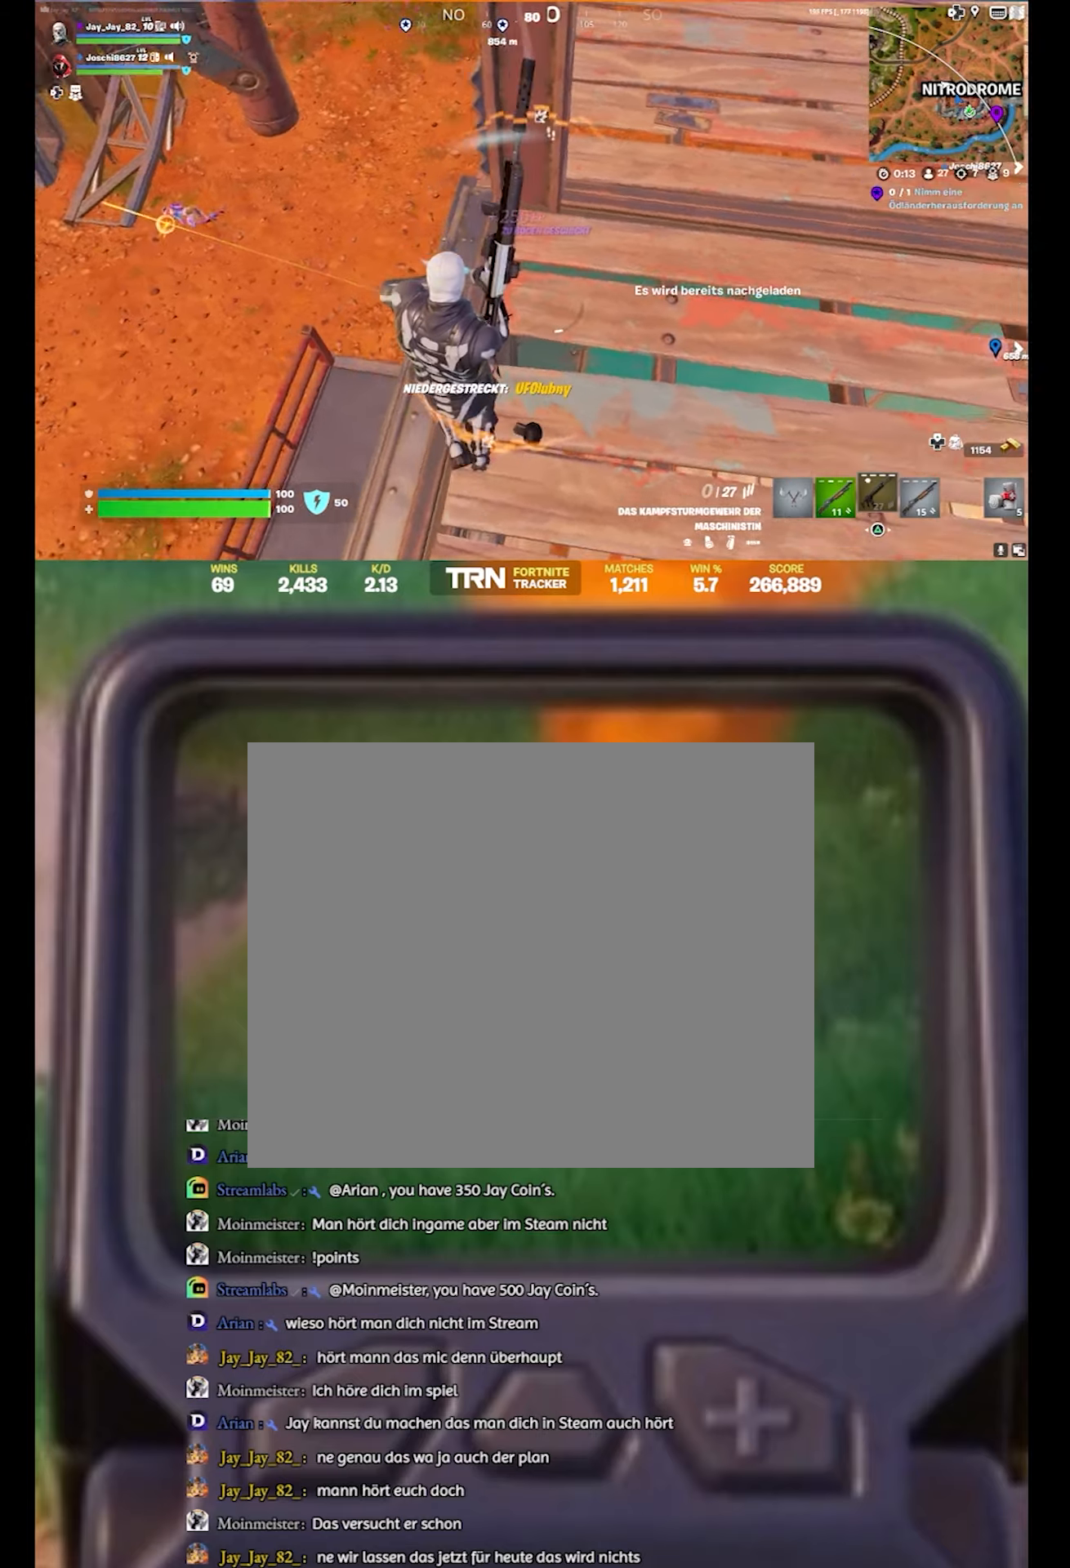
{"buttons": [], "left_stick": "center", "right_stick": "center", "events": [[83, "left_stick", "left"], [250, "right_stick", "center"], [300, "left_stick", "center"], [383, "left_stick", "right"], [467, "left_stick", "center"]]}
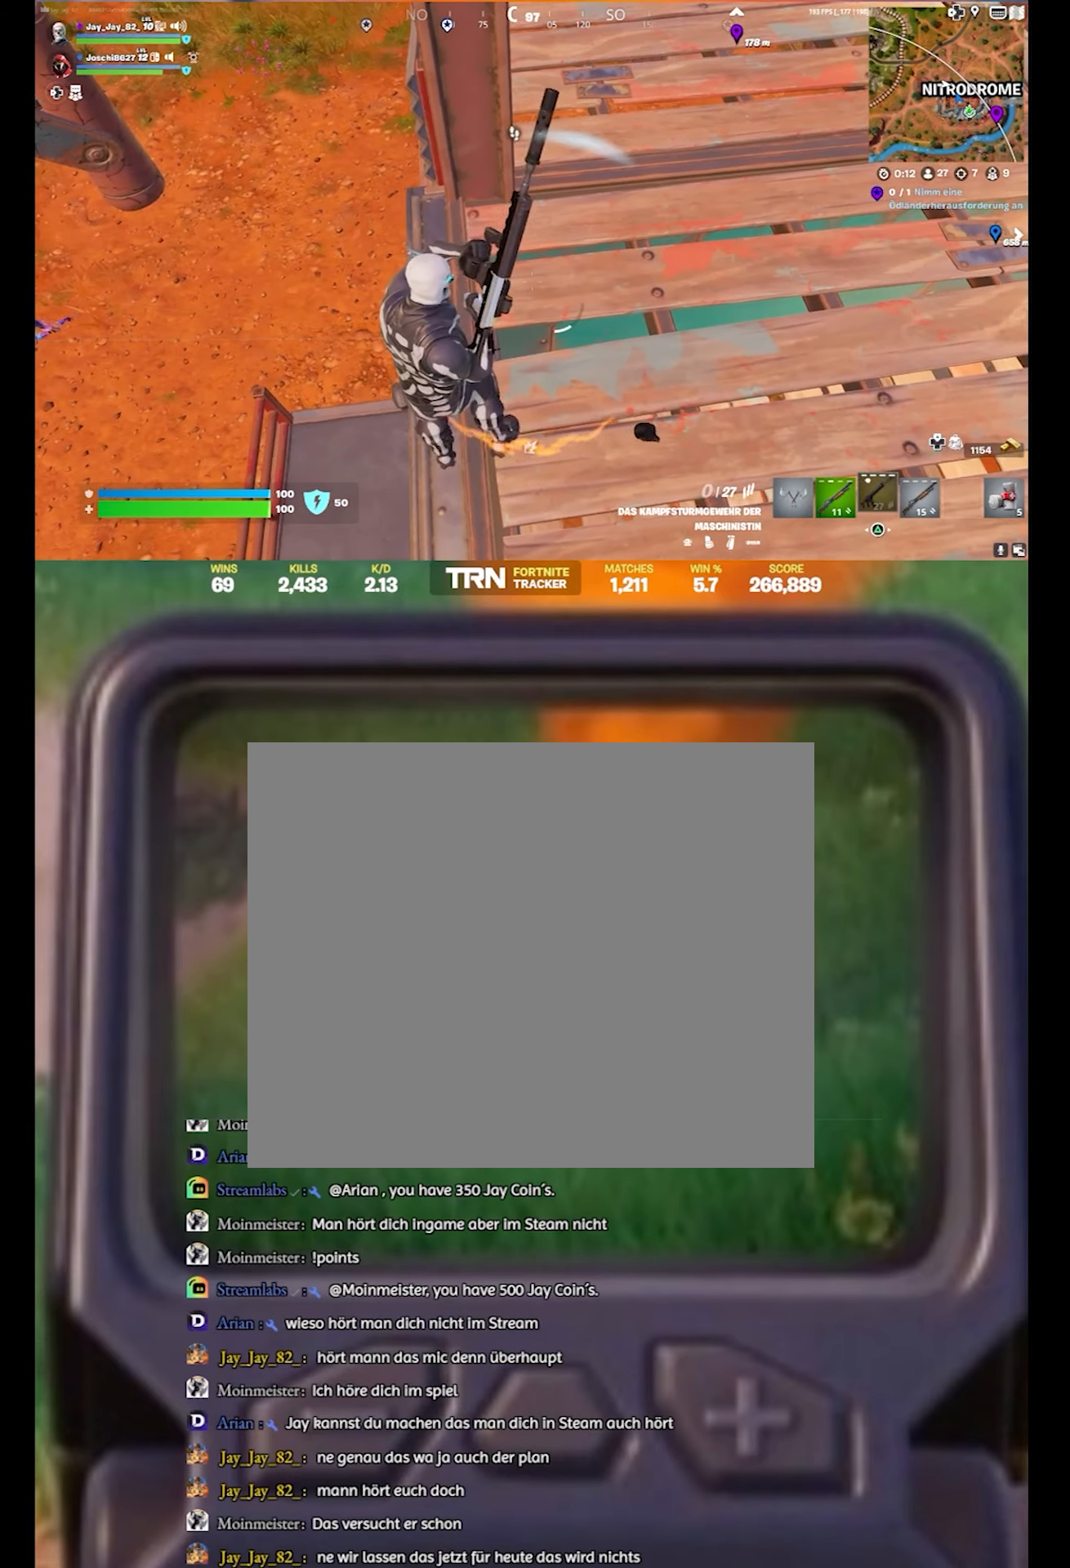
{"buttons": [], "left_stick": "center", "right_stick": "right", "events": [[33, "right_stick", "right"], [100, "left_stick", "left"], [167, "left_stick", "down-left"], [300, "right_stick", "center"], [333, "left_stick", "center"], [433, "right_stick", "right"]]}
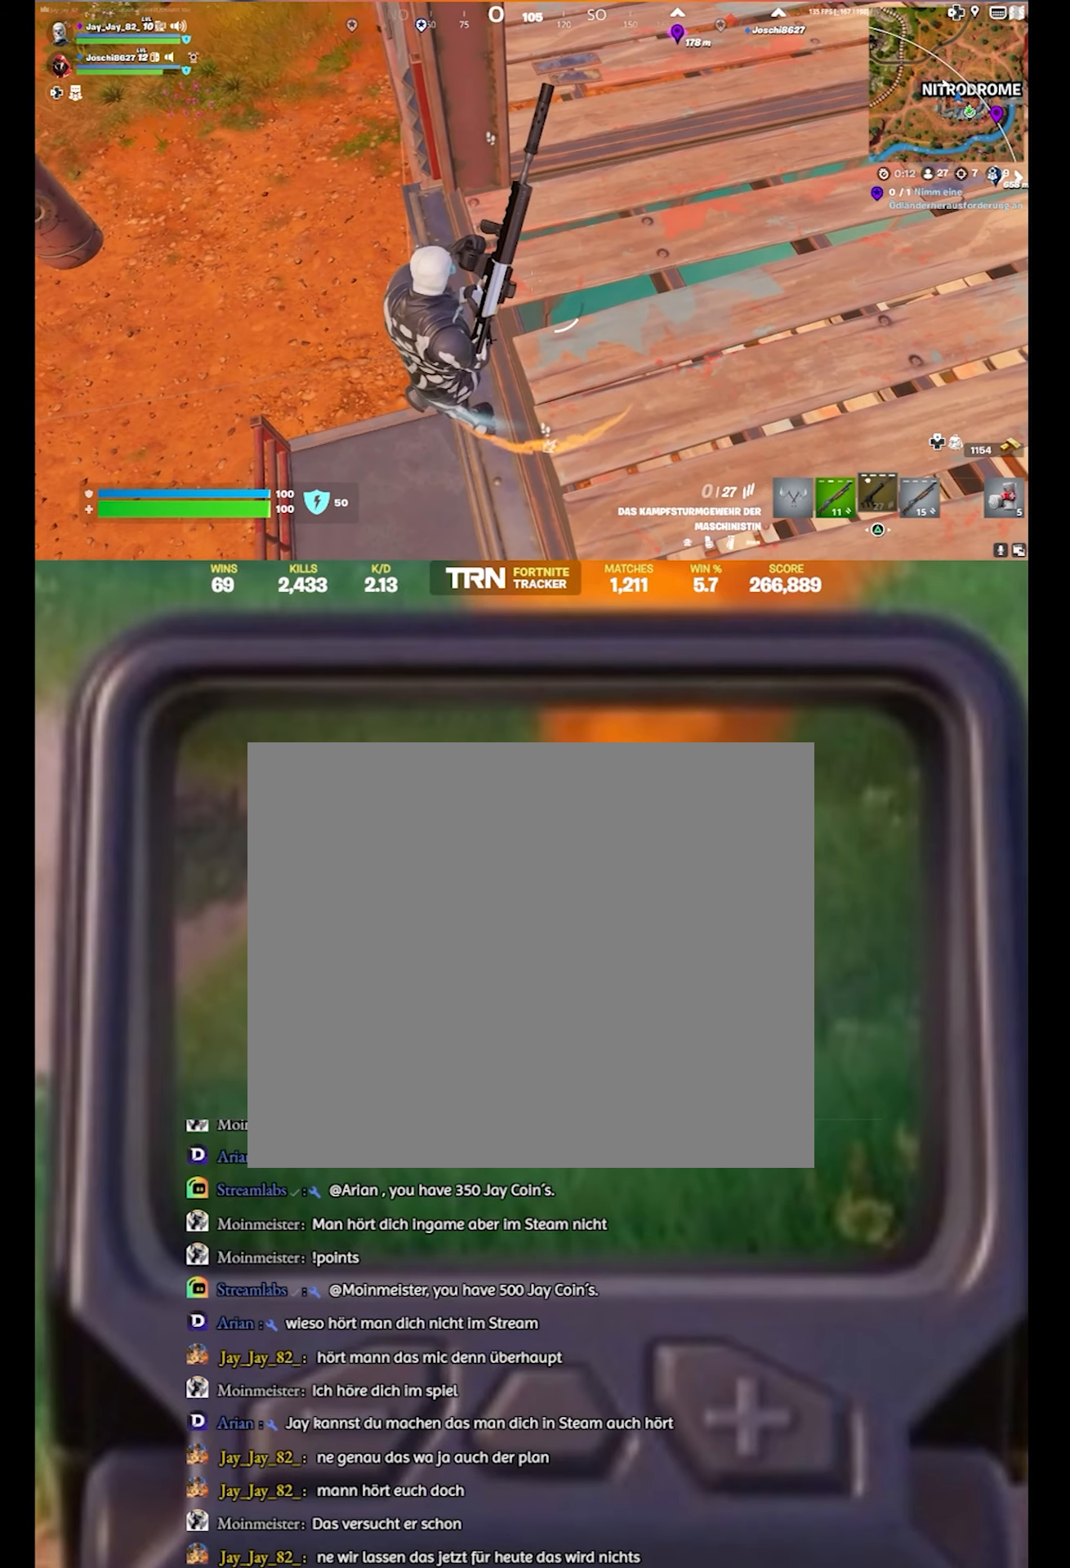
{"buttons": [], "left_stick": "center", "right_stick": "up-right", "events": [[67, "right_stick", "up-right"]]}
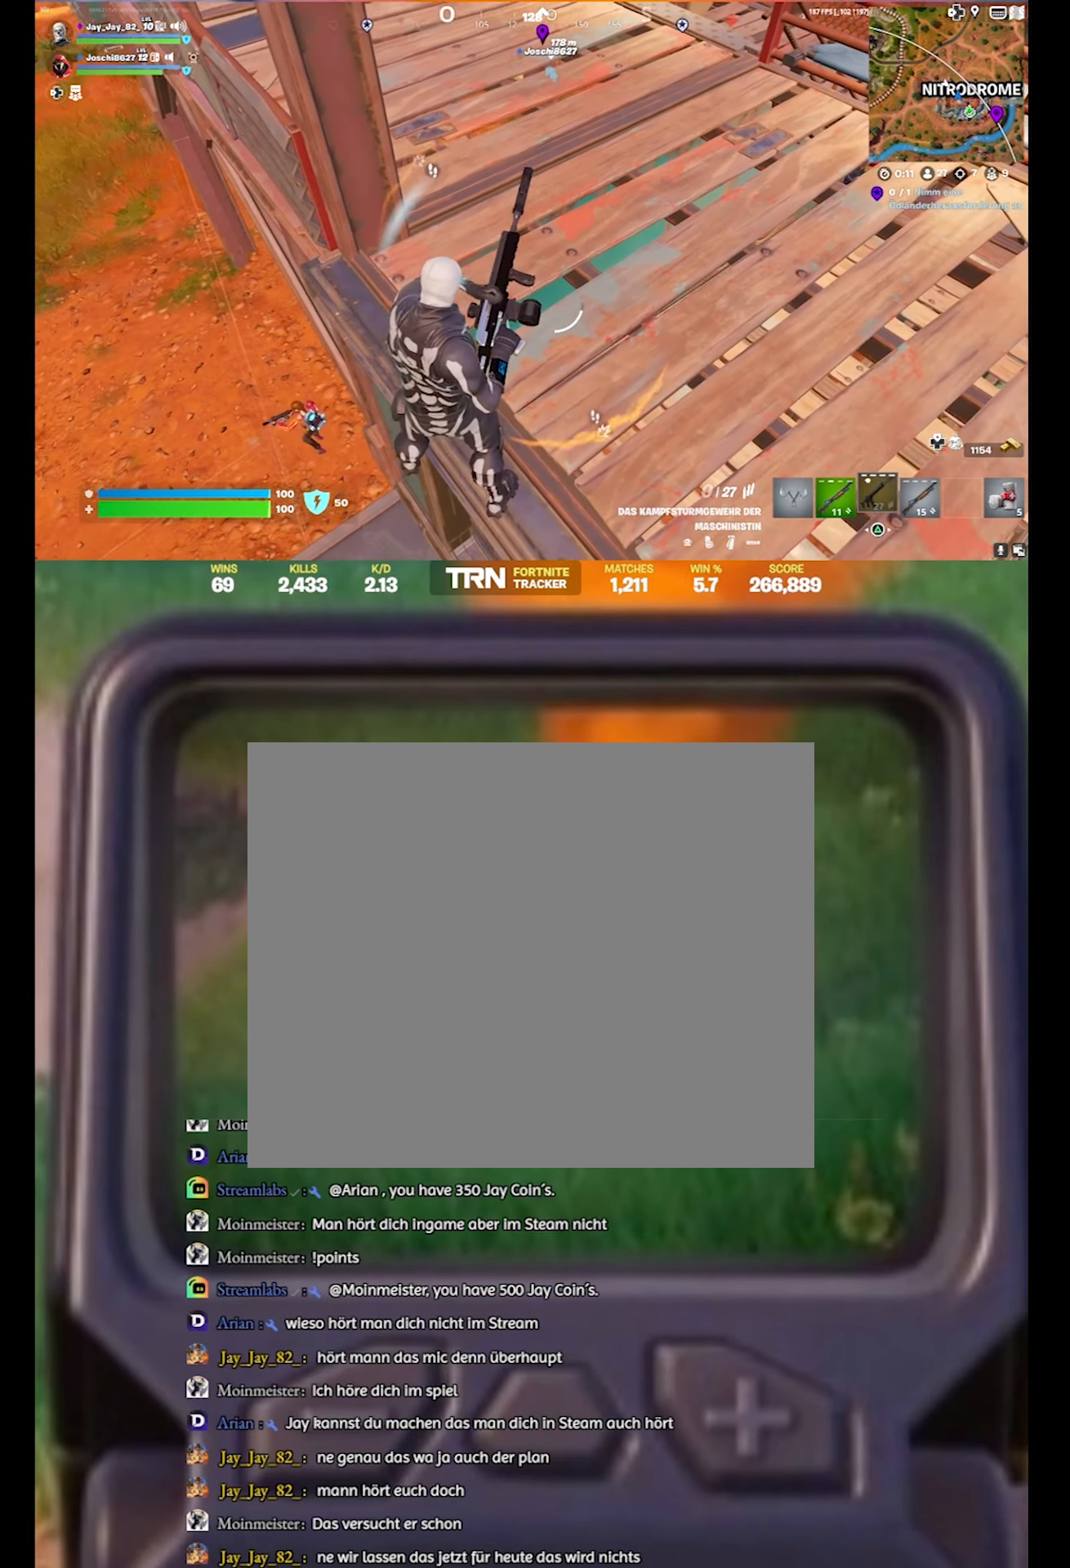
{"buttons": ["L2"], "left_stick": "center", "right_stick": "up-right", "events": [[117, "right_stick", "left"], [400, "right_stick", "center"], [433, "L2", "down"], [500, "right_stick", "up-right"]]}
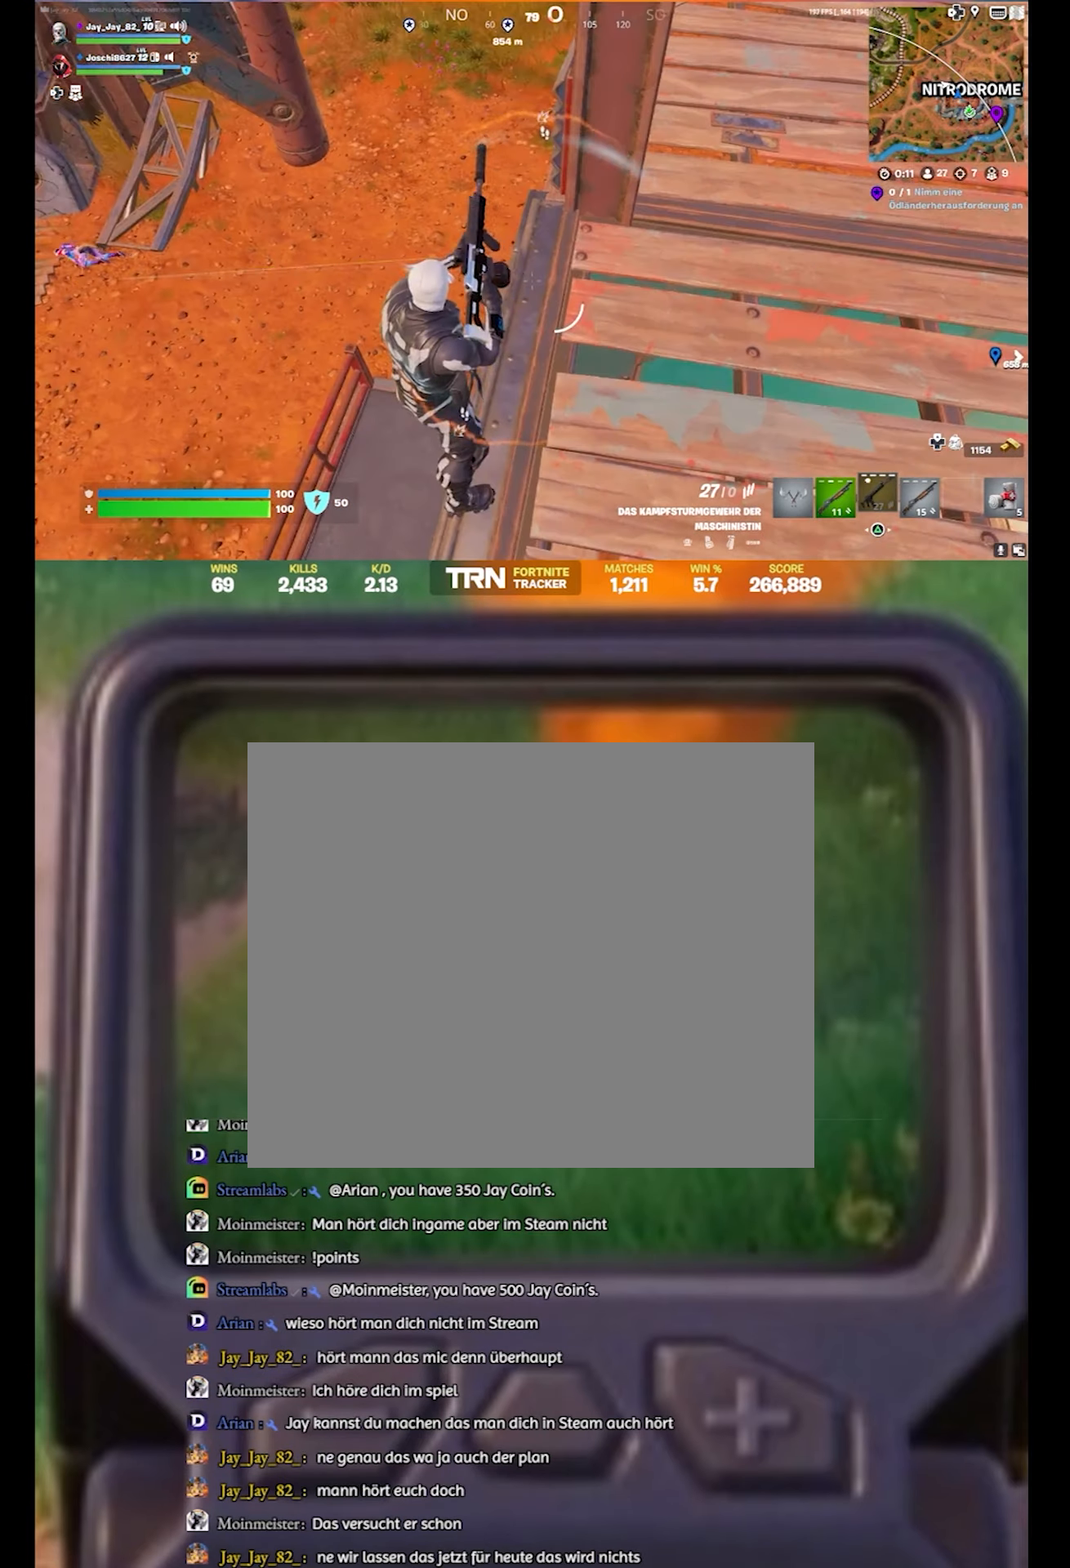
{"buttons": ["L2"], "left_stick": "center", "right_stick": "center", "events": [[33, "left_stick", "left"], [183, "left_stick", "center"], [200, "right_stick", "center"]]}
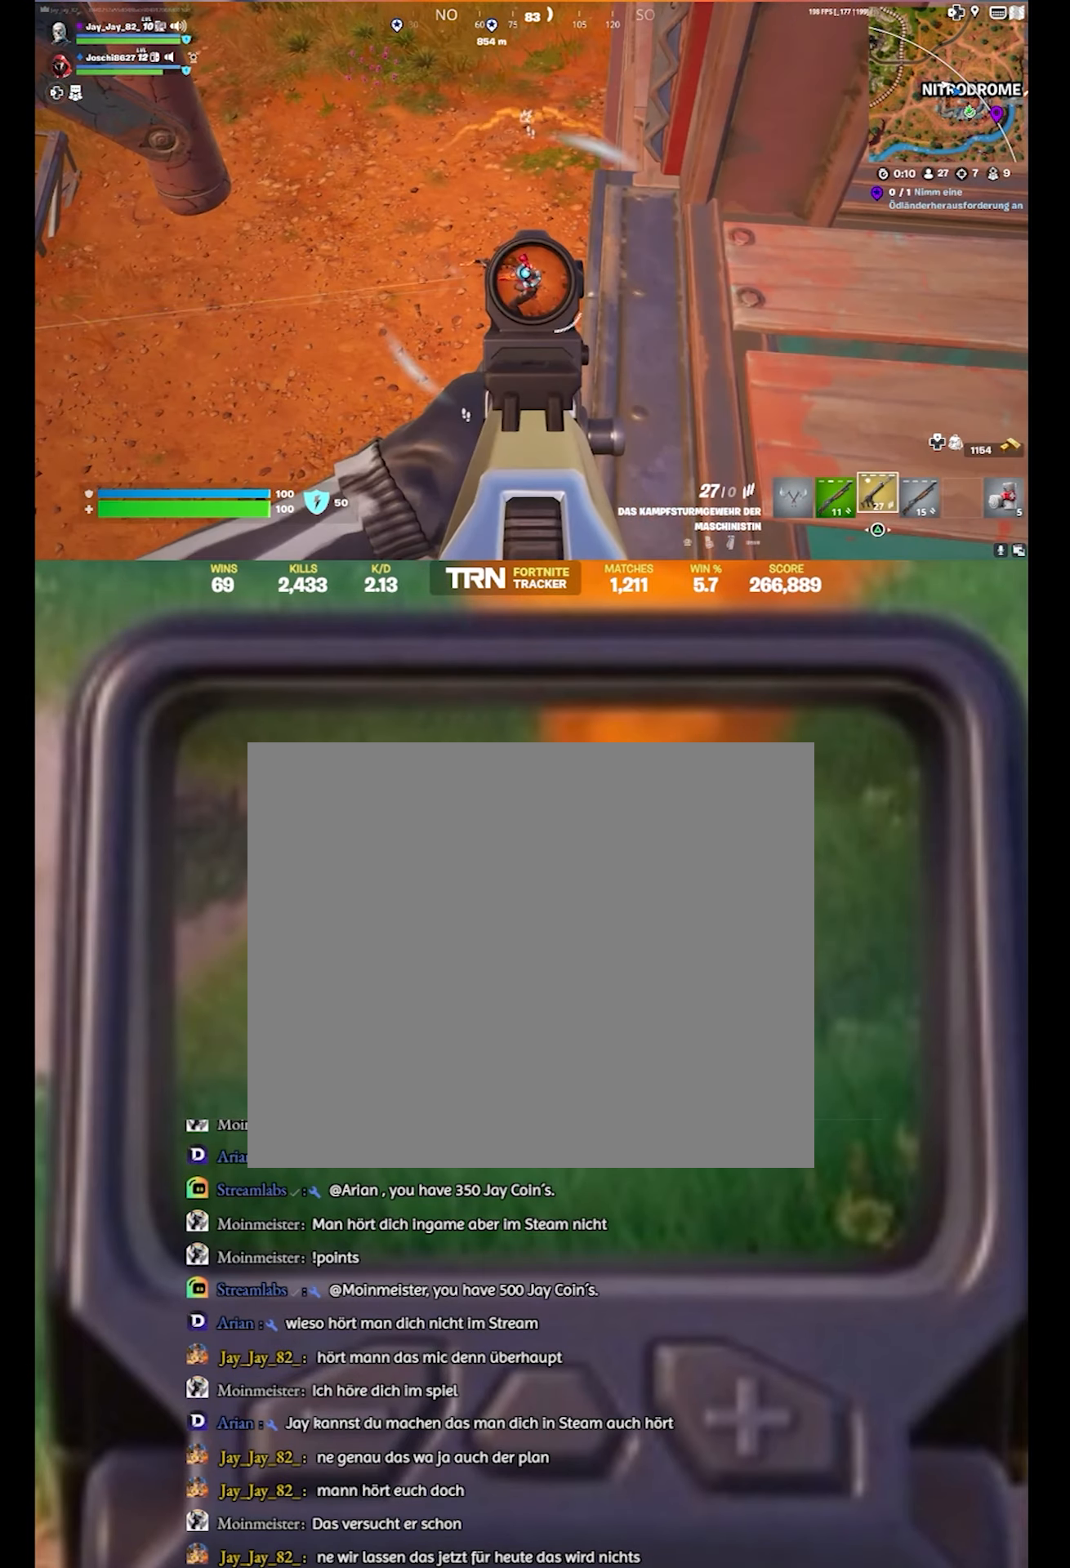
{"buttons": ["L2", "R2"], "left_stick": "center", "right_stick": "up-left", "events": [[183, "right_stick", "up-left"], [300, "R2", "down"]]}
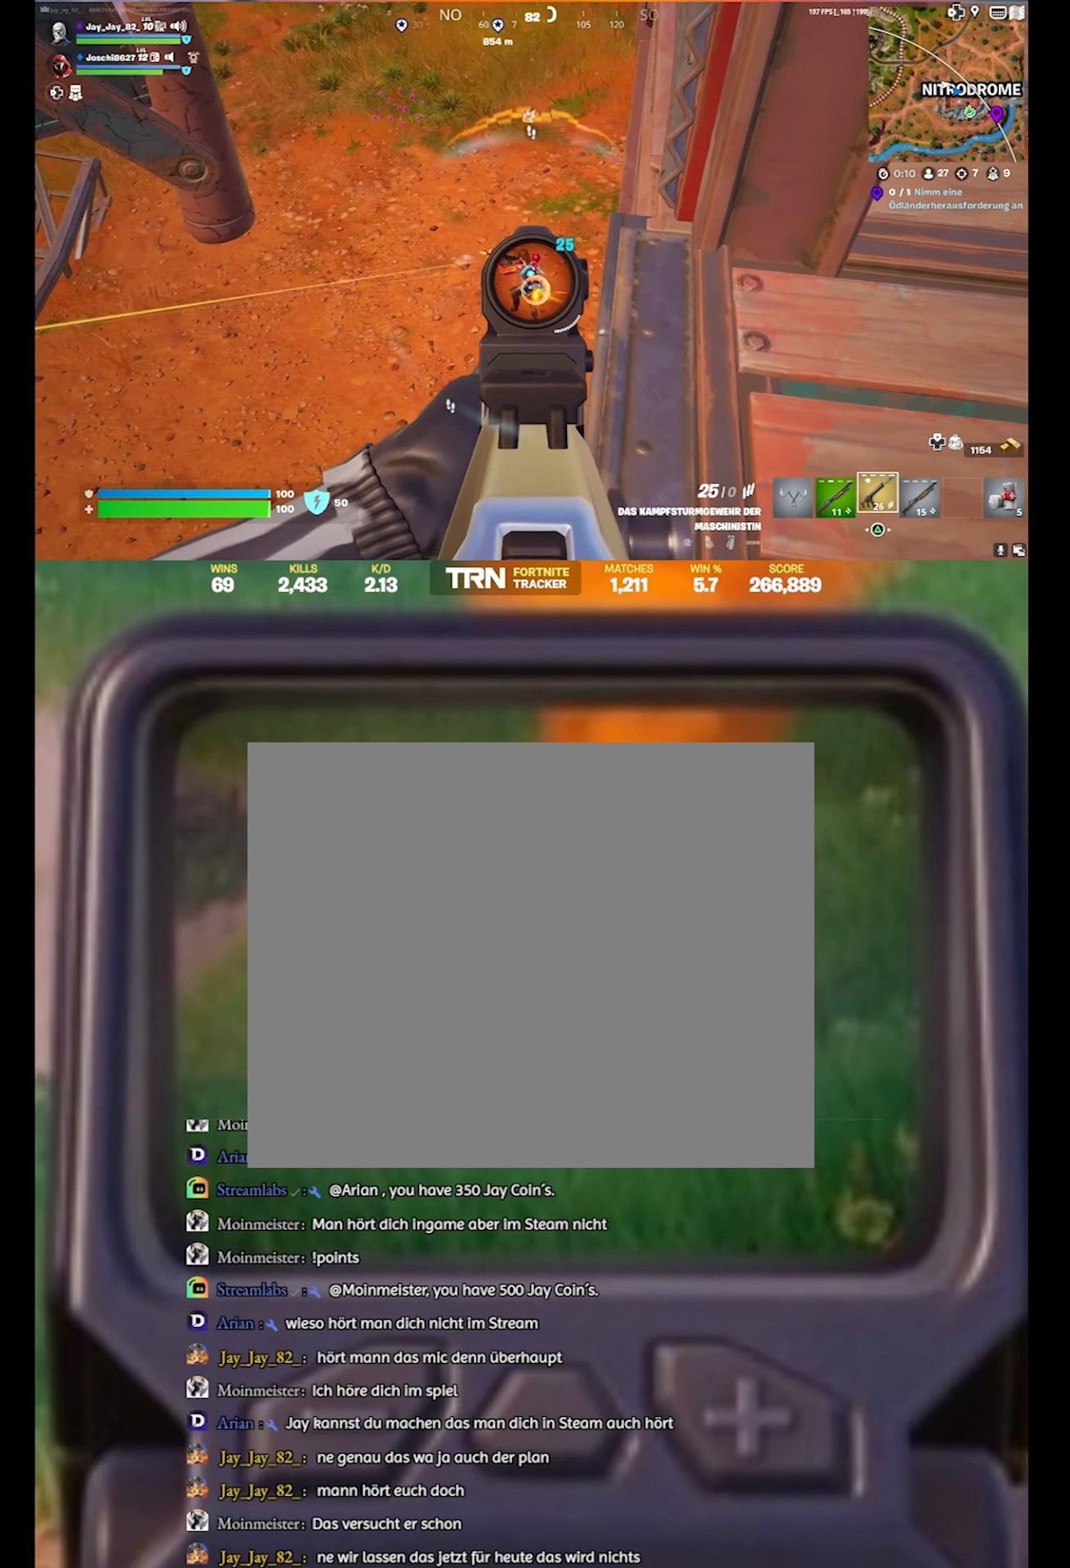
{"buttons": ["L2", "R2"], "left_stick": "center", "right_stick": "left", "events": [[317, "right_stick", "left"]]}
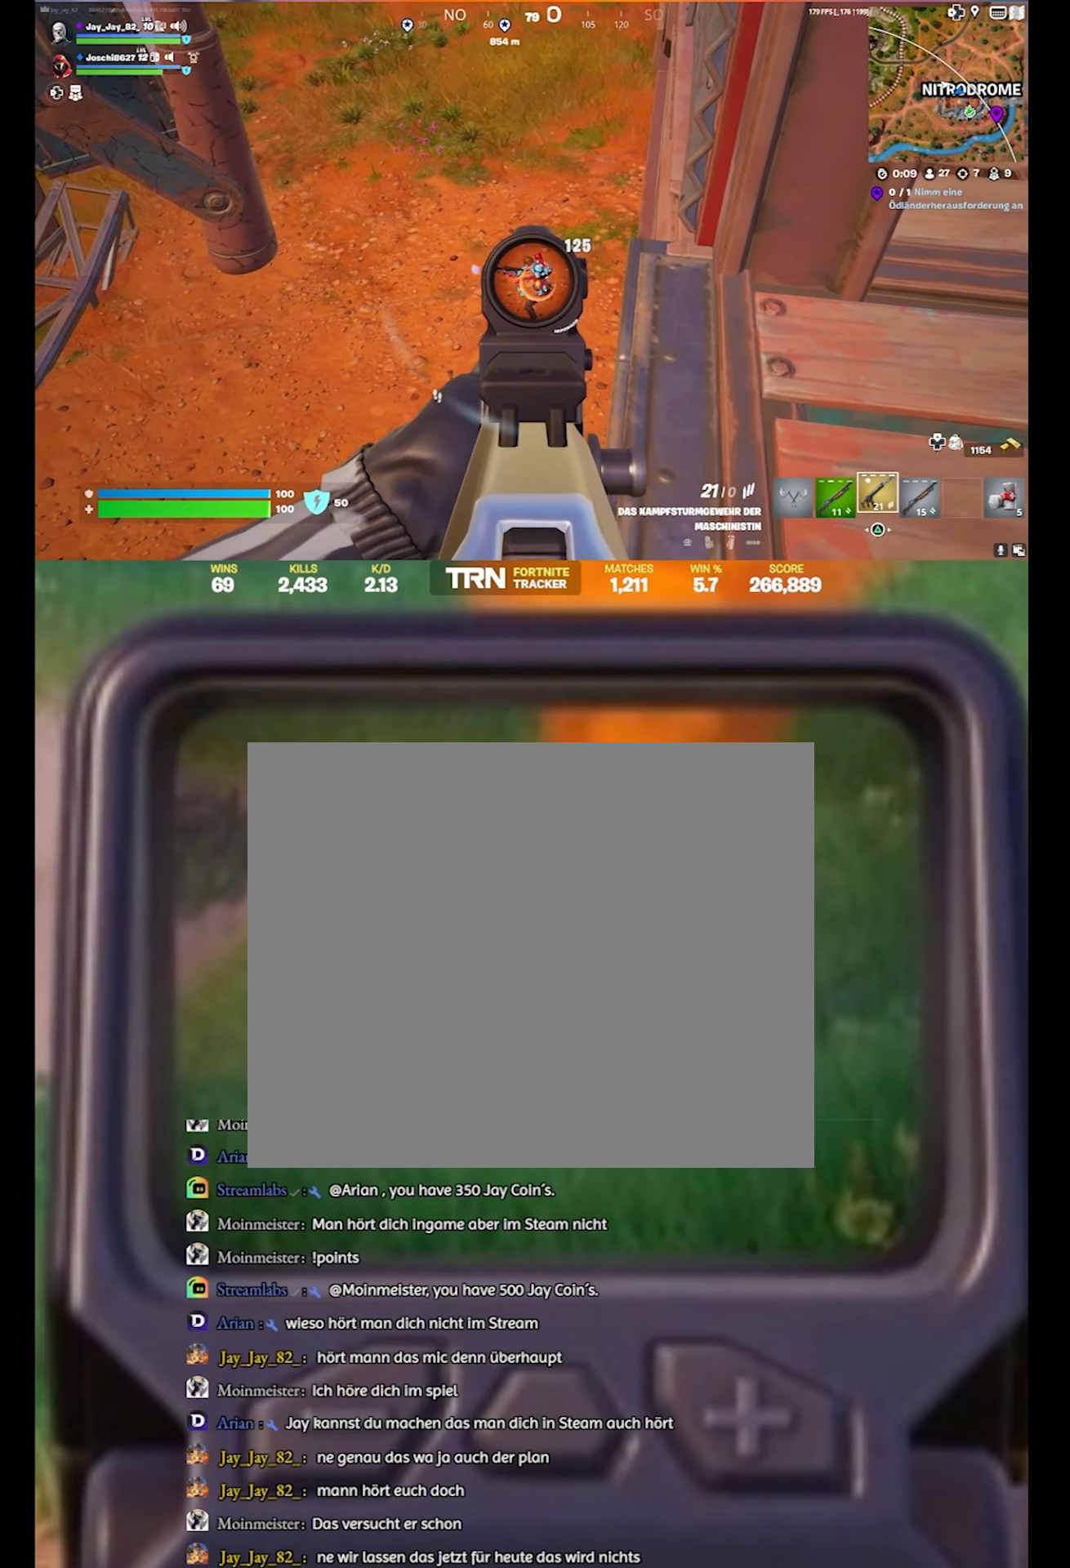
{"buttons": ["L2", "R2"], "left_stick": "center", "right_stick": "up", "events": [[150, "right_stick", "center"], [217, "right_stick", "up"]]}
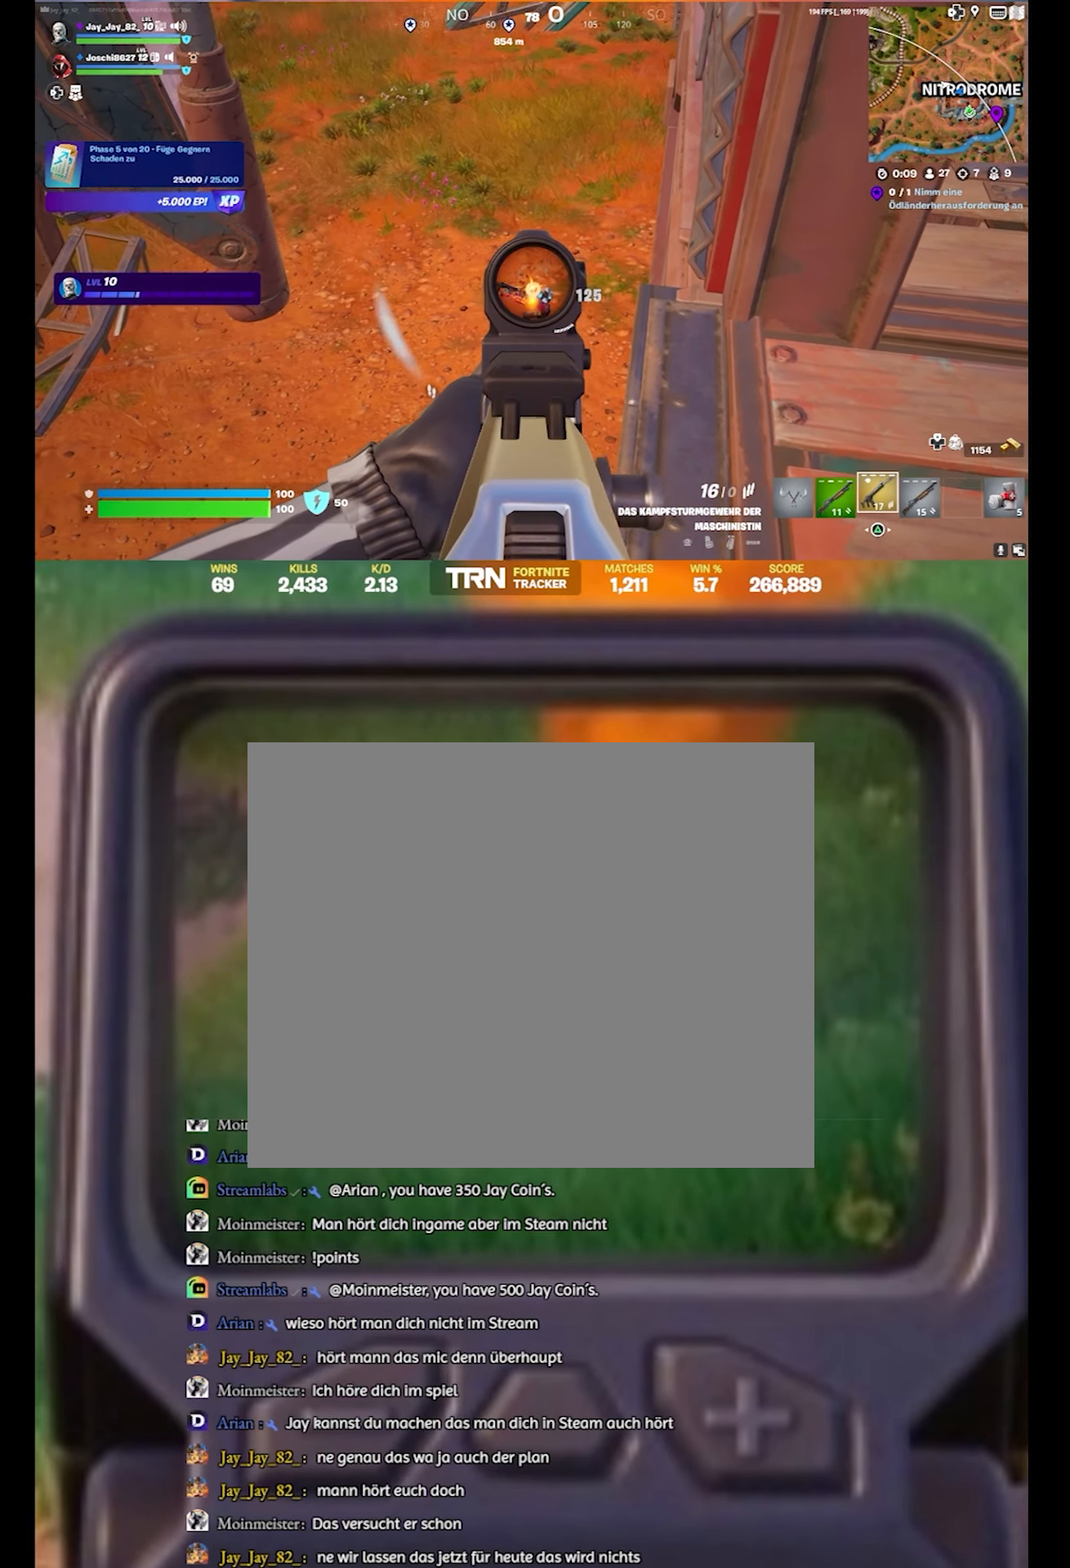
{"buttons": ["L2", "R2"], "left_stick": "center", "right_stick": "center", "events": [[67, "right_stick", "center"], [200, "right_stick", "down"], [283, "right_stick", "center"]]}